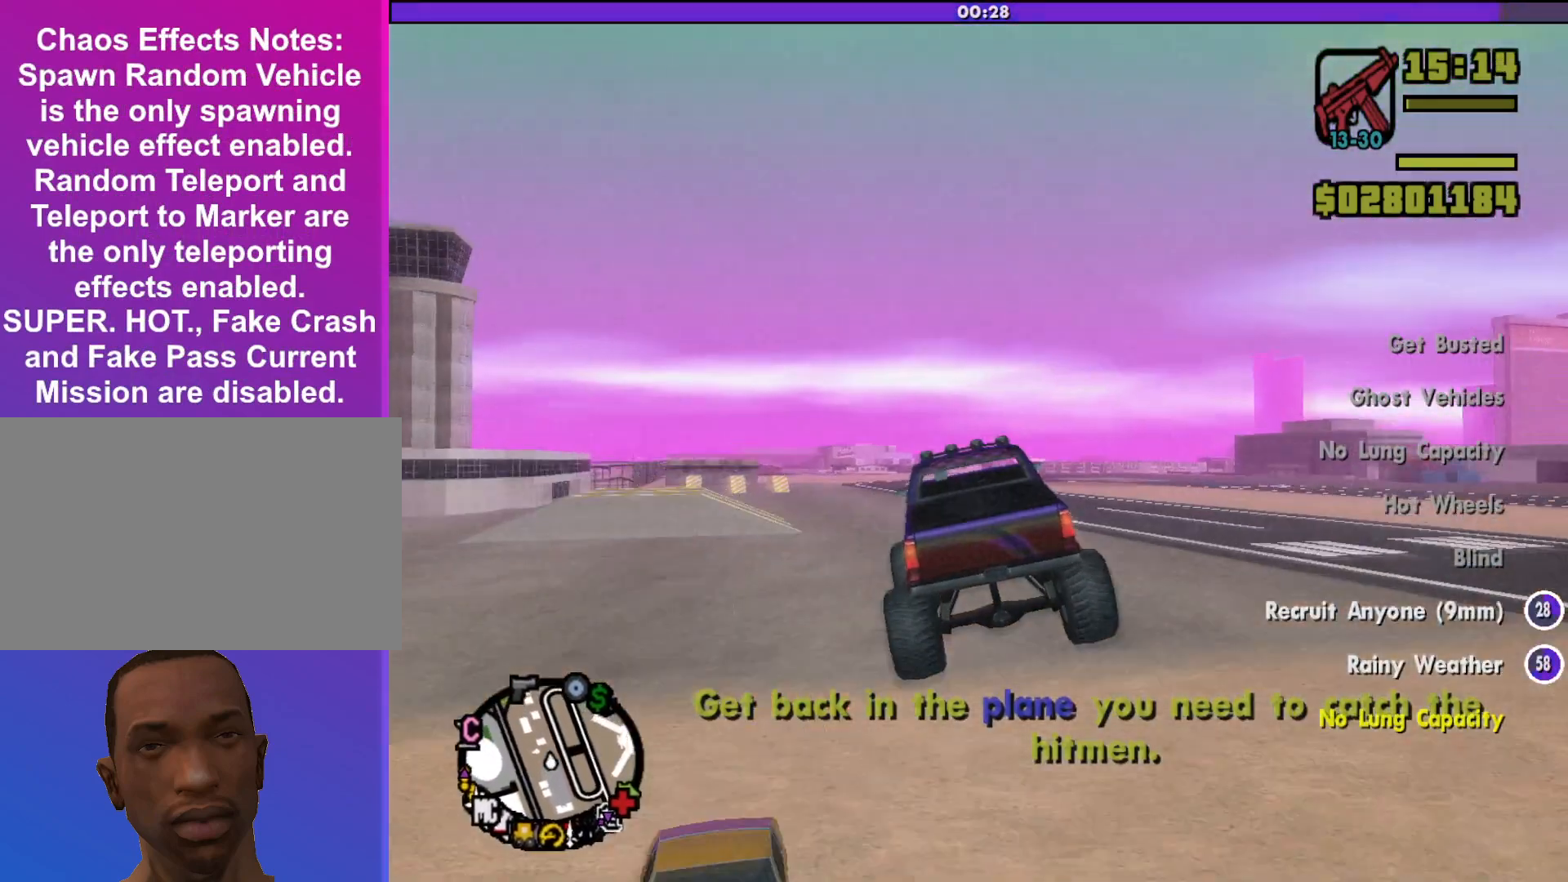
Gameplay with keyboard and mouse; each line is a JSON object with the keys and mouse buttons held at the frame after it. "events" lists presses ("down") and releases ("up") of "a", "alt", "c", "d", "down", "e", "escape", "f", "g", "h", "left", "q", "right", "s", "shift", "space", "tab", "up", "v", "w", "mouse_left", "mouse_middle", "mouse_right", "mouse_wheel_up" and "mouse_wheel_down" between this image and that frame as [ms after this image, input, new state], when the widget could be followed in between. "mouse_left", "mouse_middle", "mouse_right", "mouse_wheel_up", "mouse_wheel_down" = the "left", "middle", "right", "wheel_up", "wheel_down" buttons of the "mouse" list. No other keys are recorded. Mouse movement is not recorded.
{"keys": ["w"], "mouse": [], "events": []}
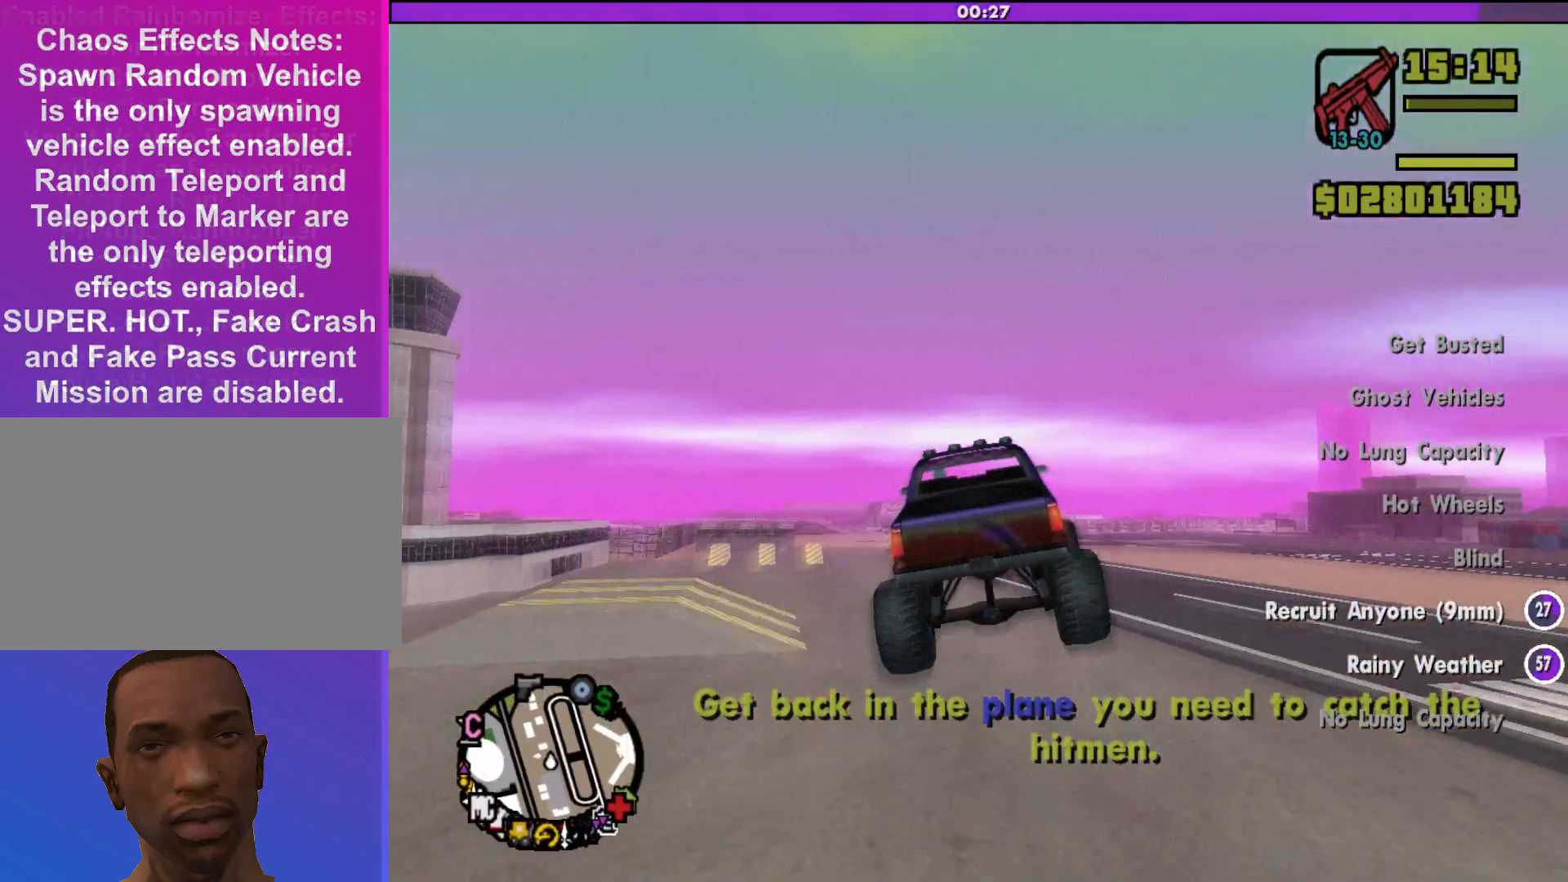
{"keys": ["w"], "mouse": [], "events": [[233, "a", "down"], [333, "a", "up"]]}
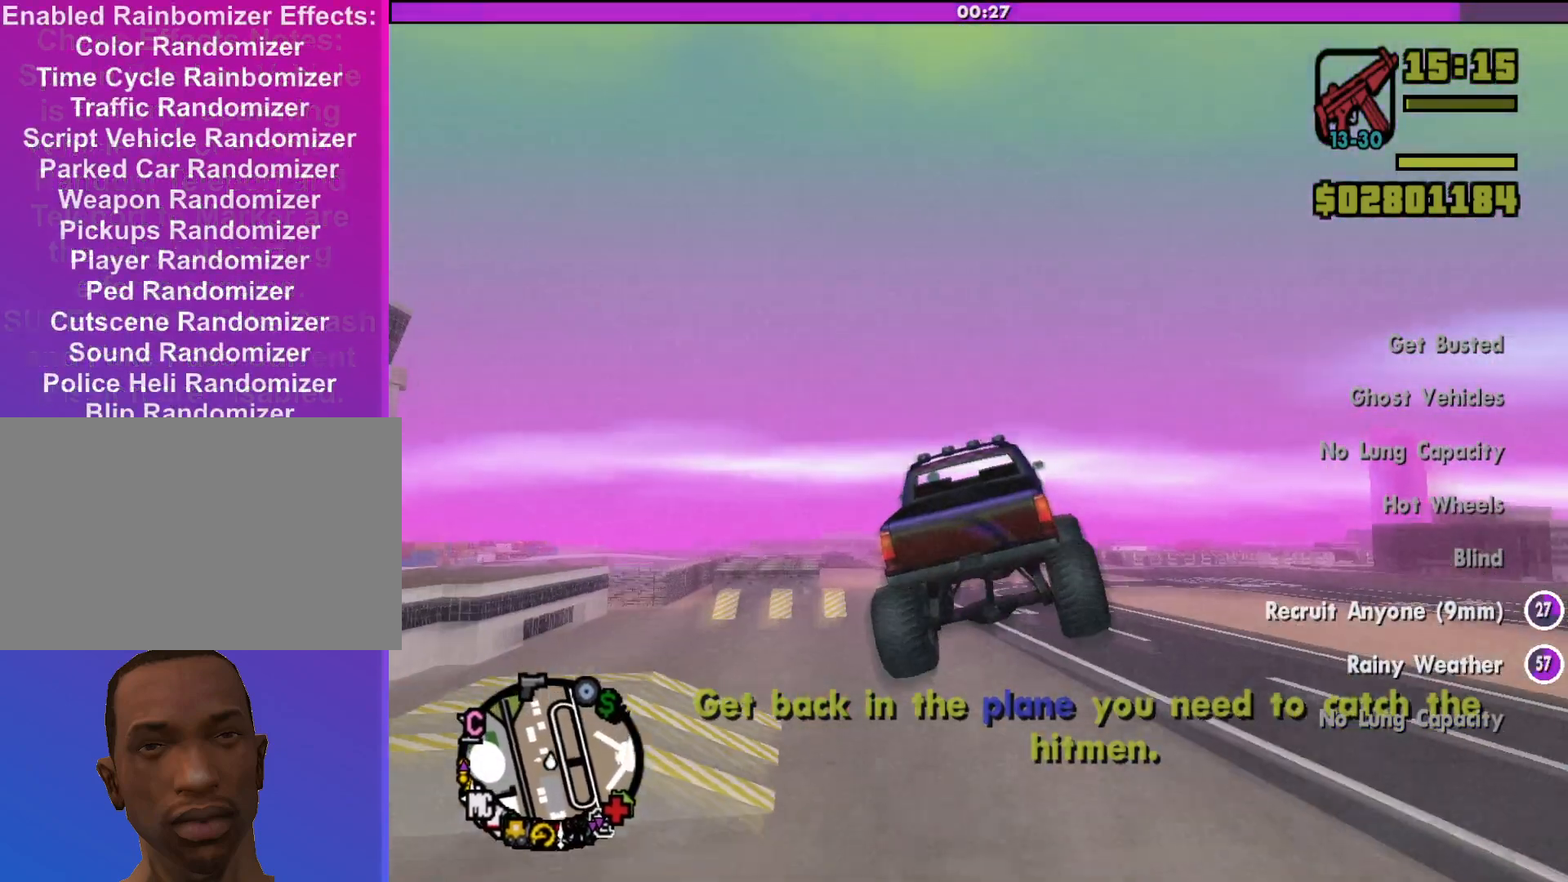
{"keys": ["up", "w"], "mouse": [], "events": [[67, "d", "down"], [200, "d", "up"], [500, "up", "down"]]}
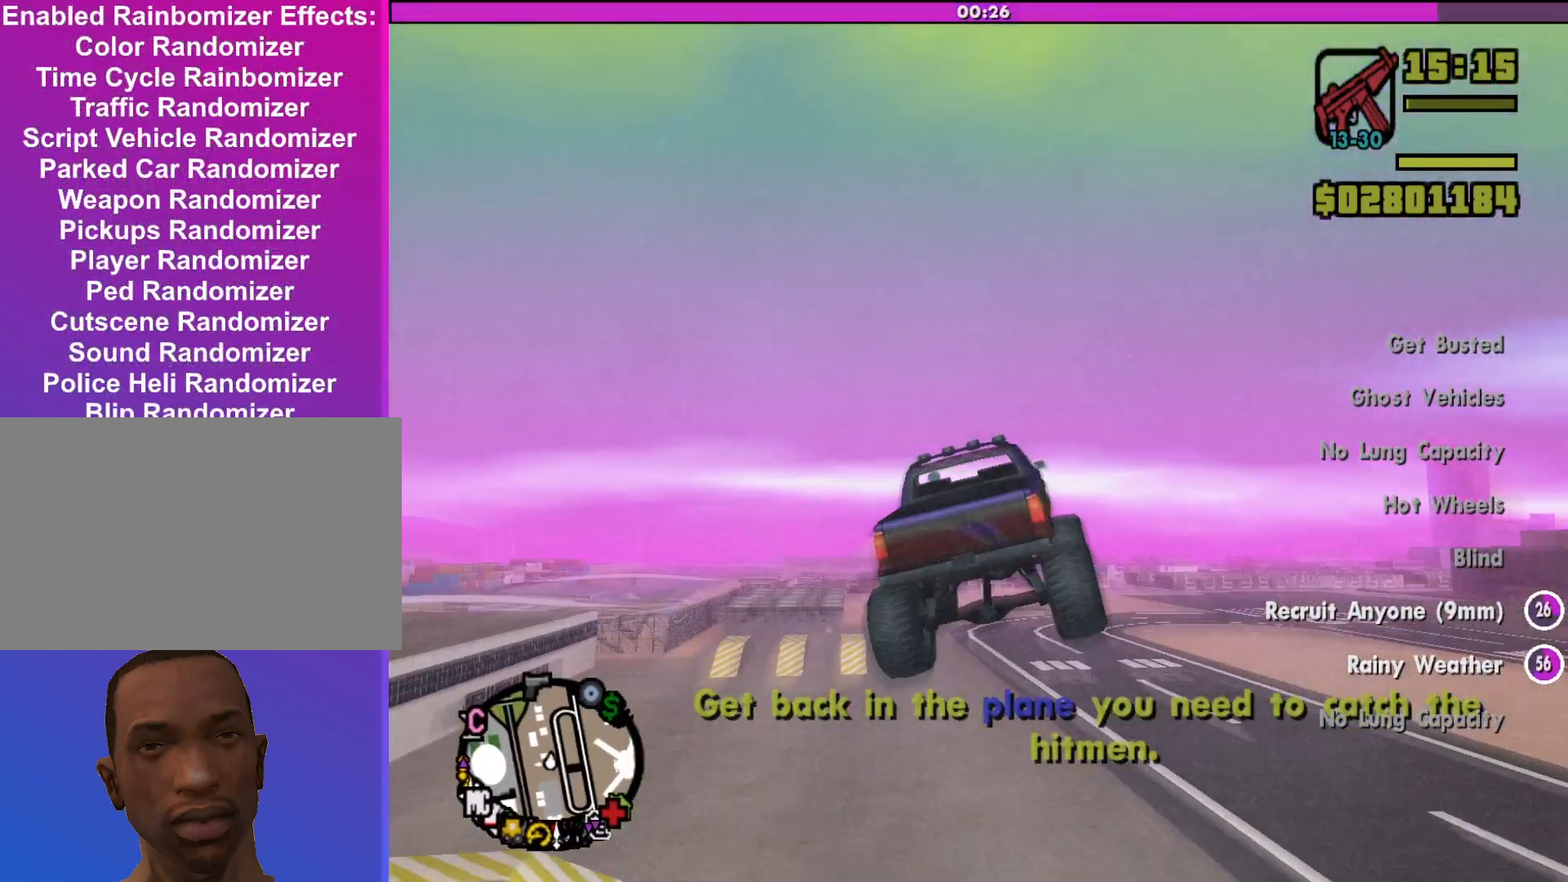
{"keys": ["w"], "mouse": [], "events": [[133, "up", "up"]]}
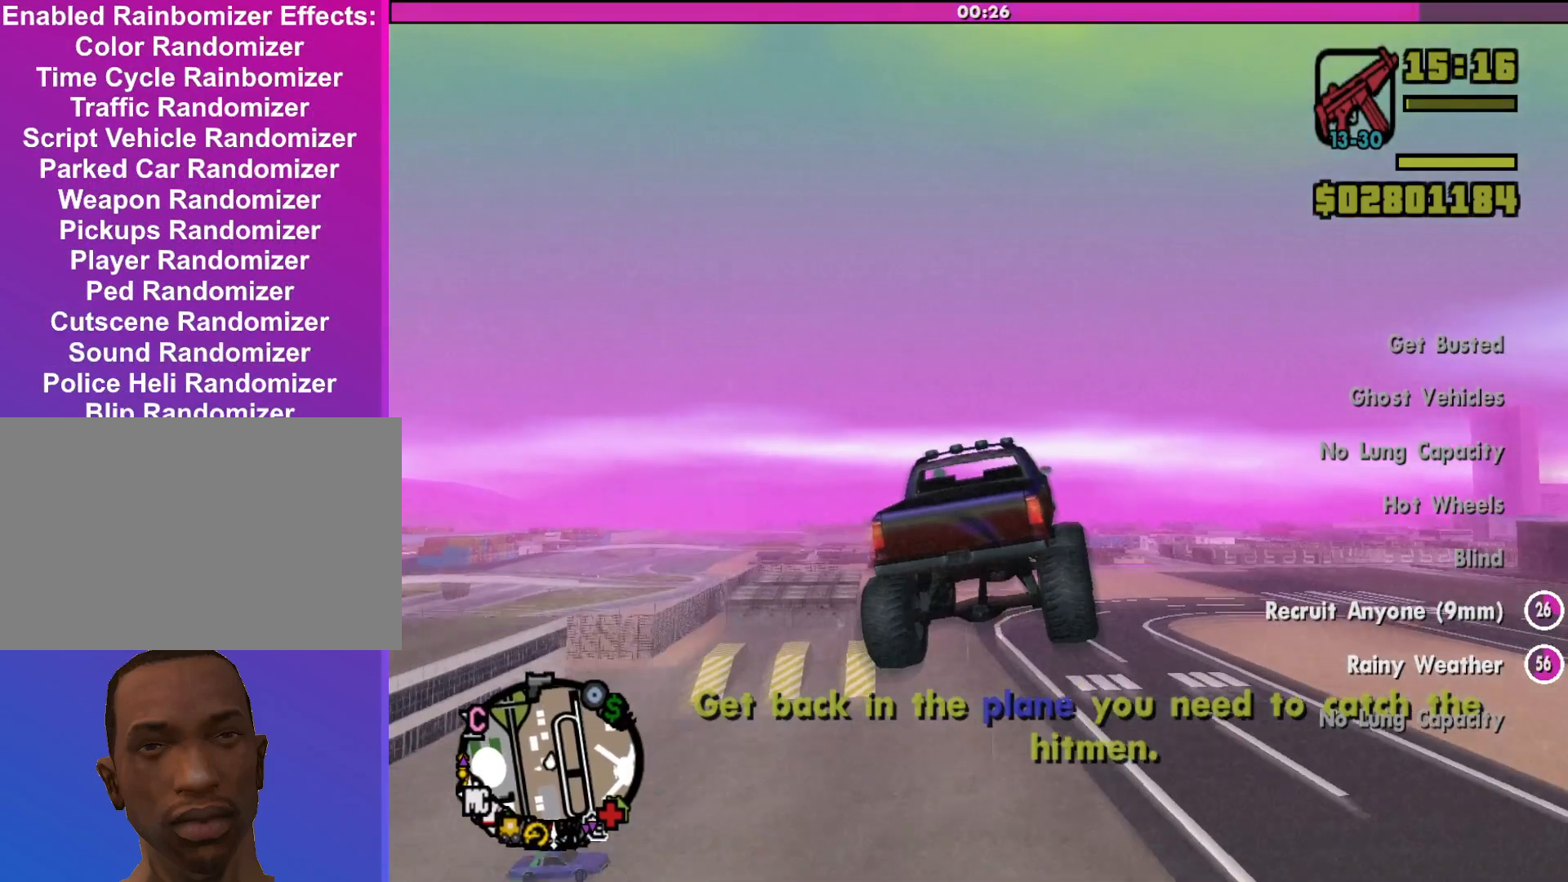
{"keys": ["w"], "mouse": [], "events": []}
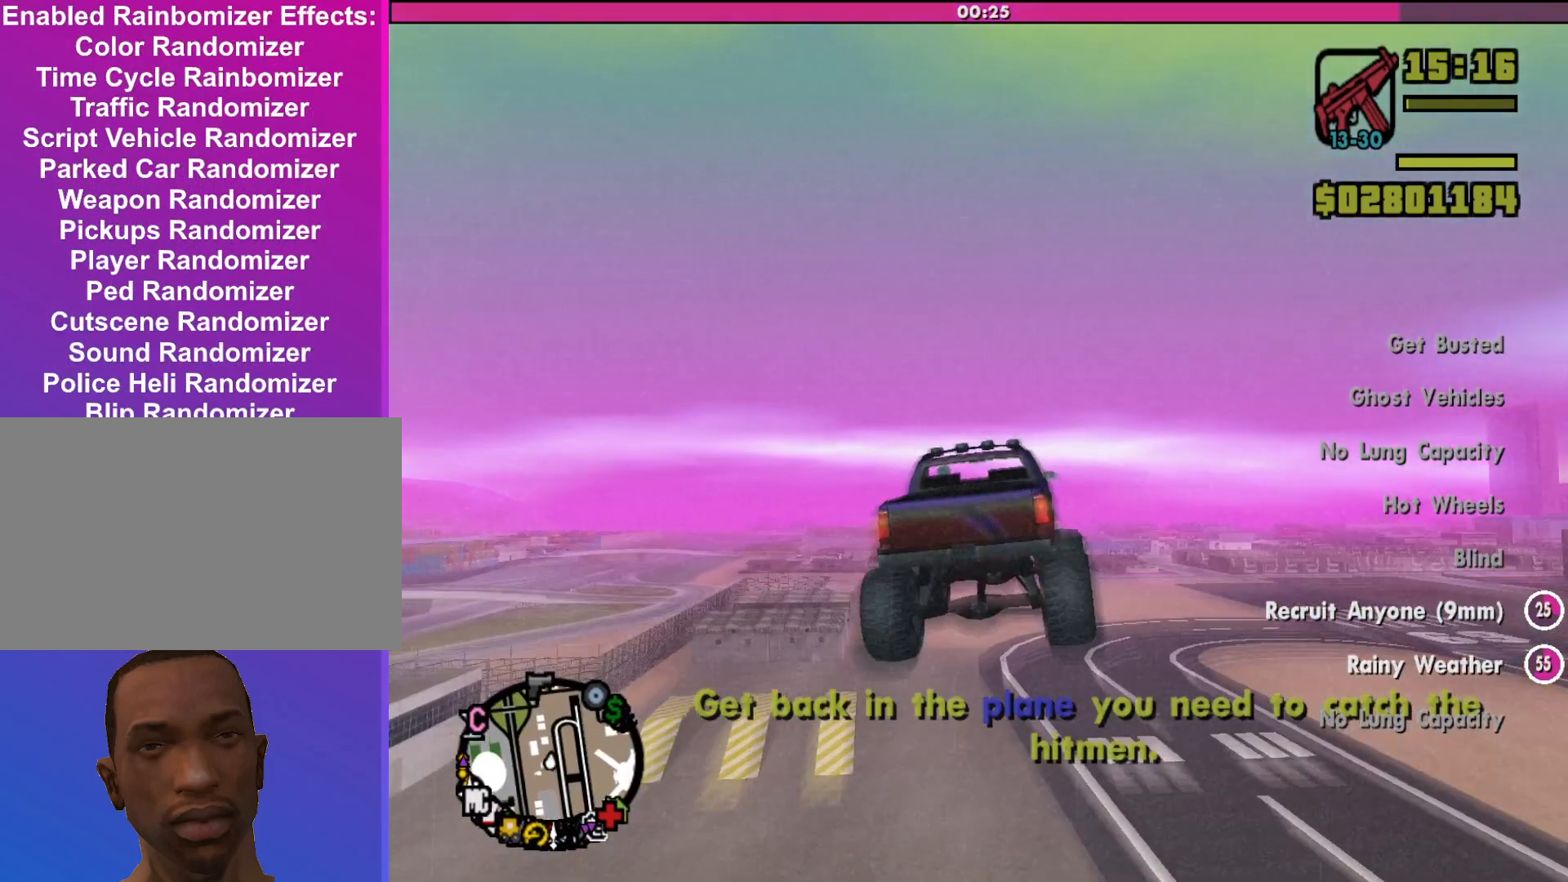
{"keys": ["a", "w"], "mouse": [], "events": [[500, "a", "down"]]}
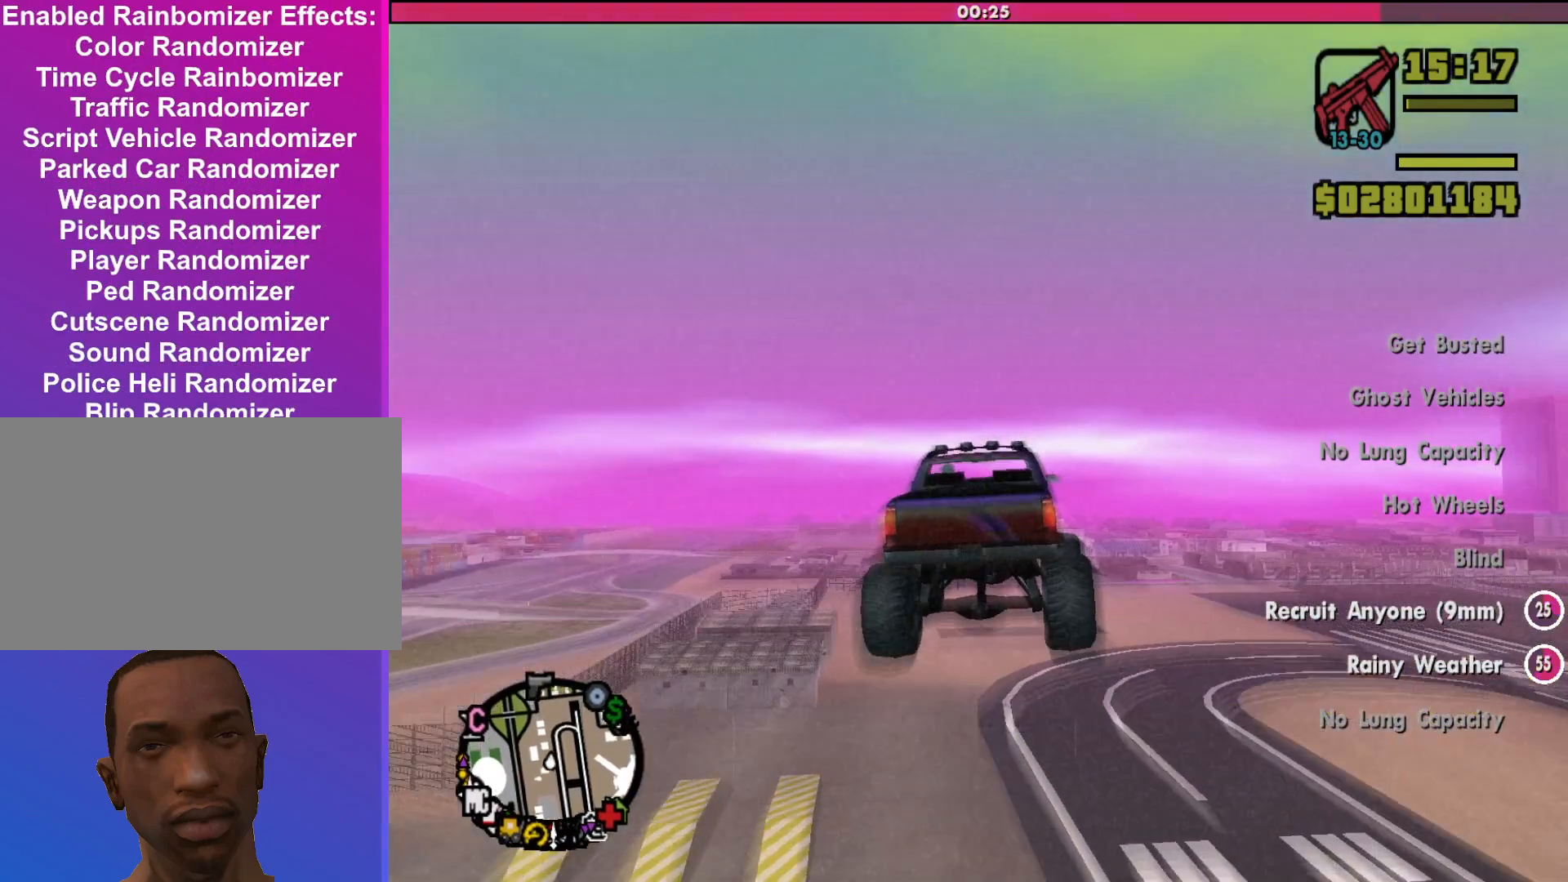
{"keys": ["w"], "mouse": [], "events": [[33, "a", "up"], [433, "d", "down"], [467, "d", "up"]]}
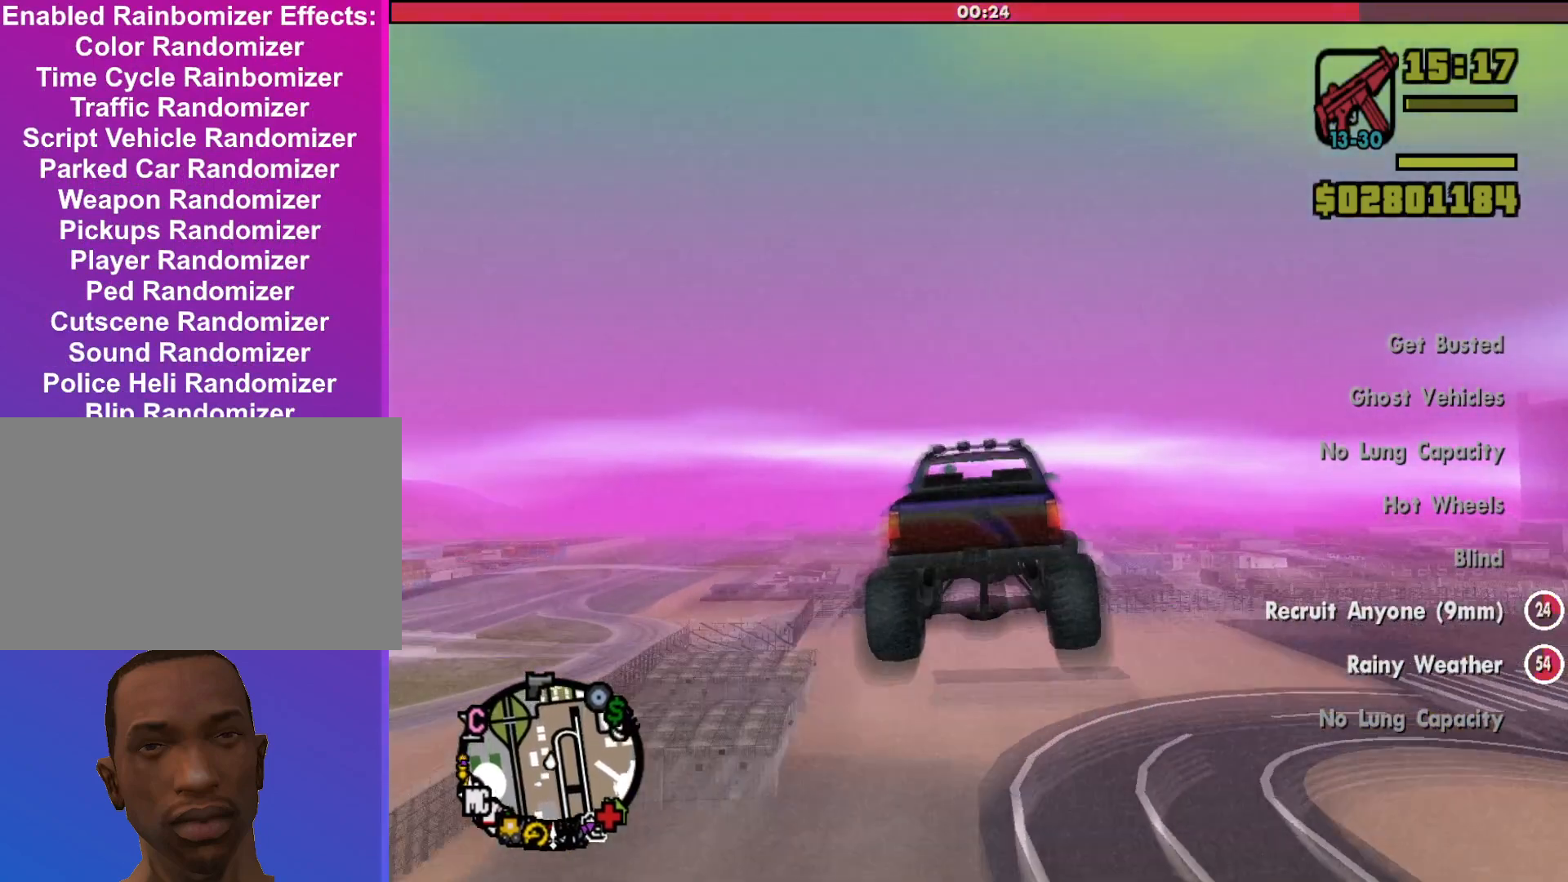
{"keys": ["w"], "mouse": [], "events": []}
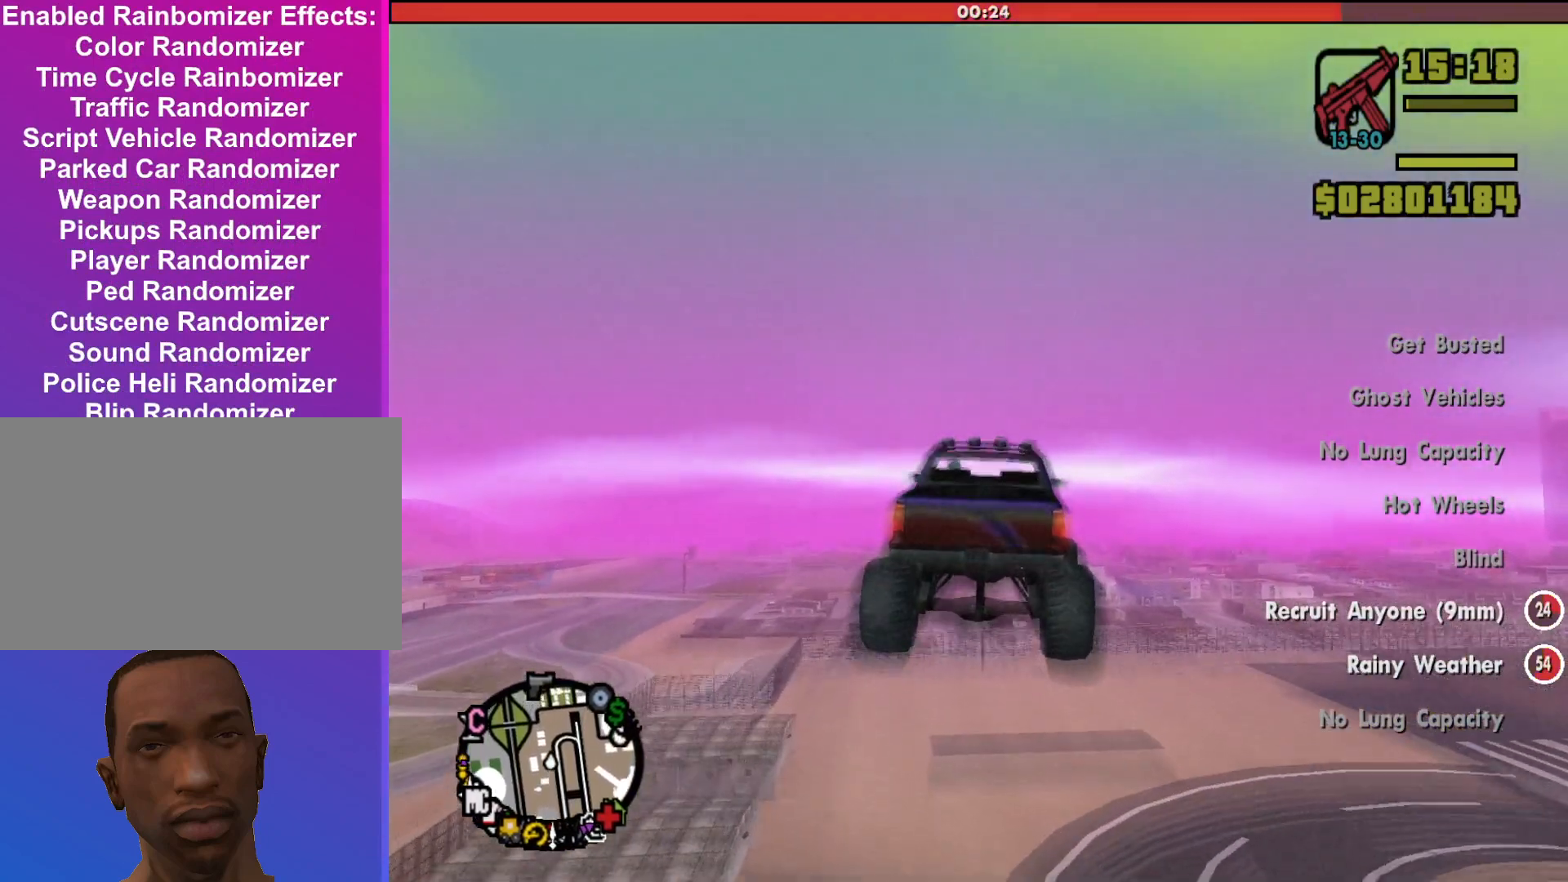
{"keys": ["w"], "mouse": [], "events": [[200, "v", "down"], [267, "v", "up"], [433, "v", "down"], [467, "v", "up"]]}
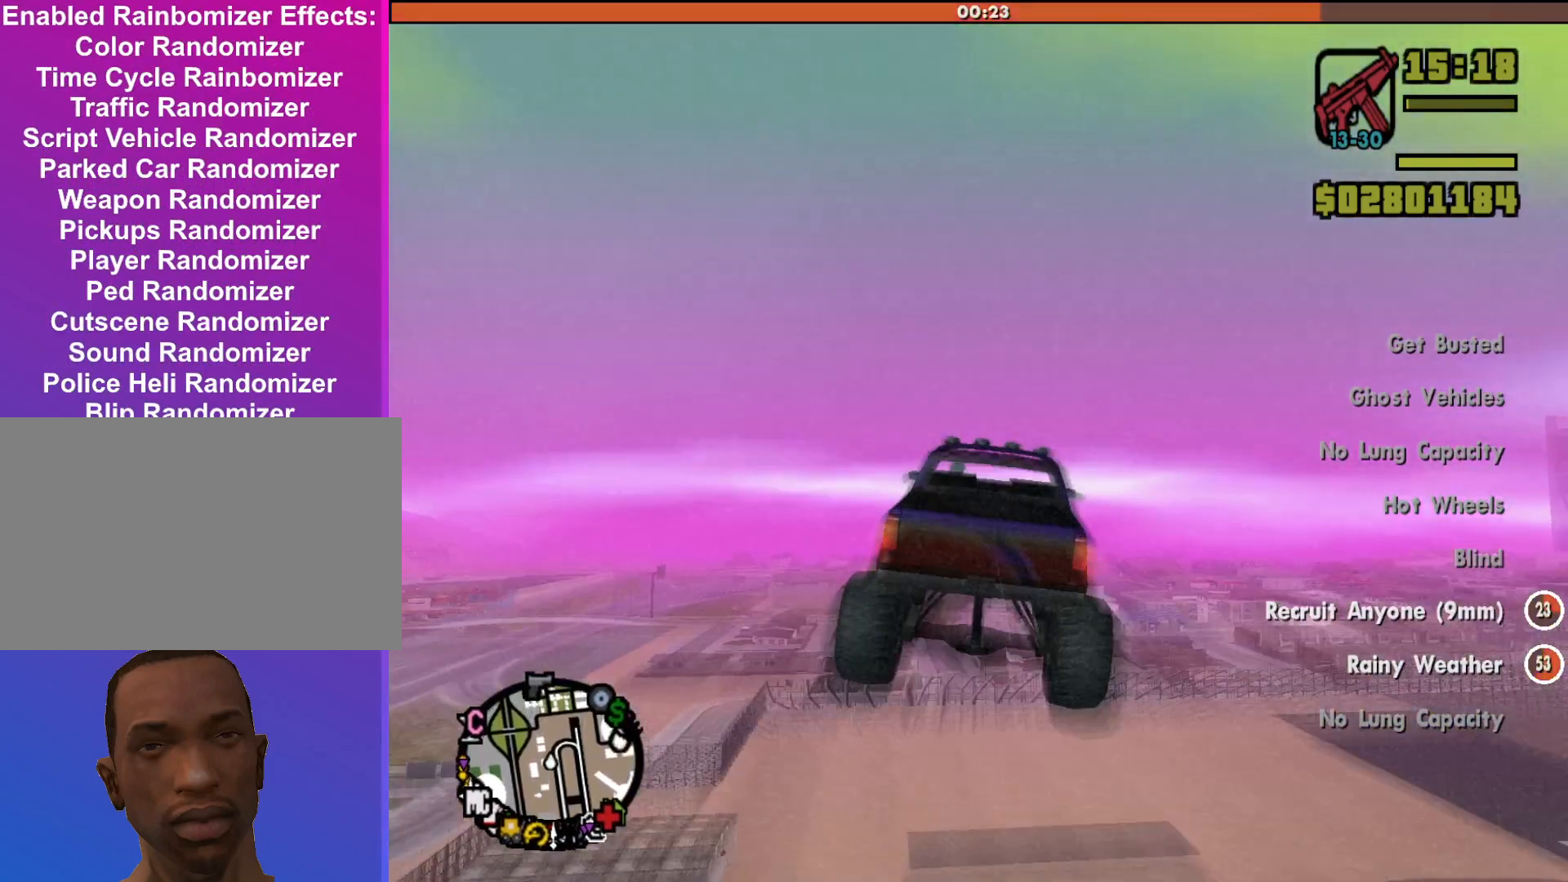
{"keys": ["w"], "mouse": [], "events": [[133, "v", "down"], [200, "v", "up"]]}
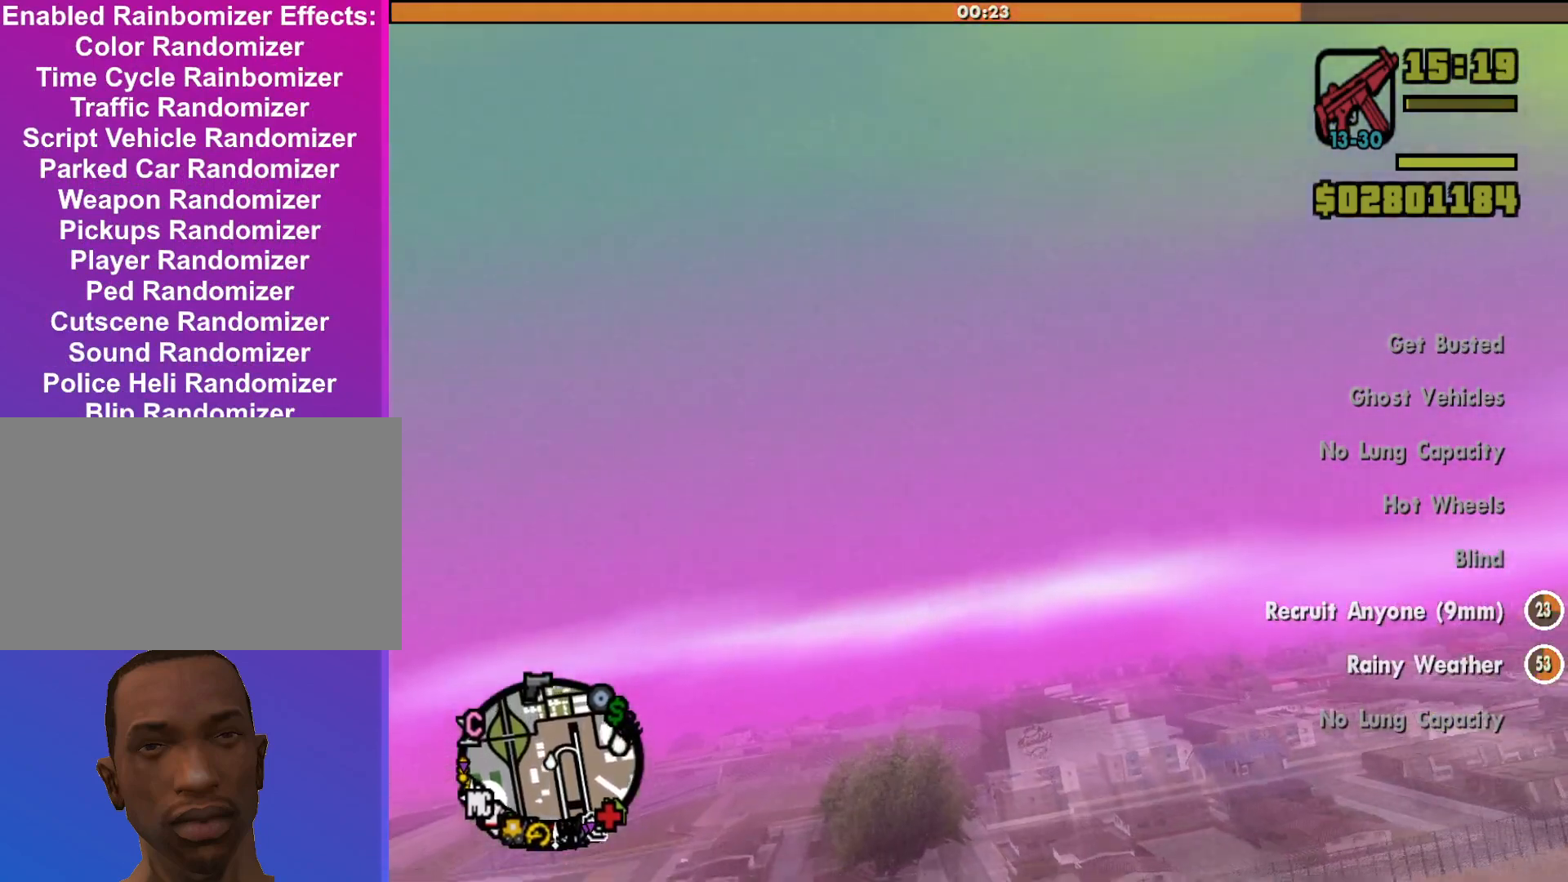
{"keys": ["a", "w"], "mouse": [], "events": [[100, "v", "down"], [200, "v", "up"], [467, "a", "down"]]}
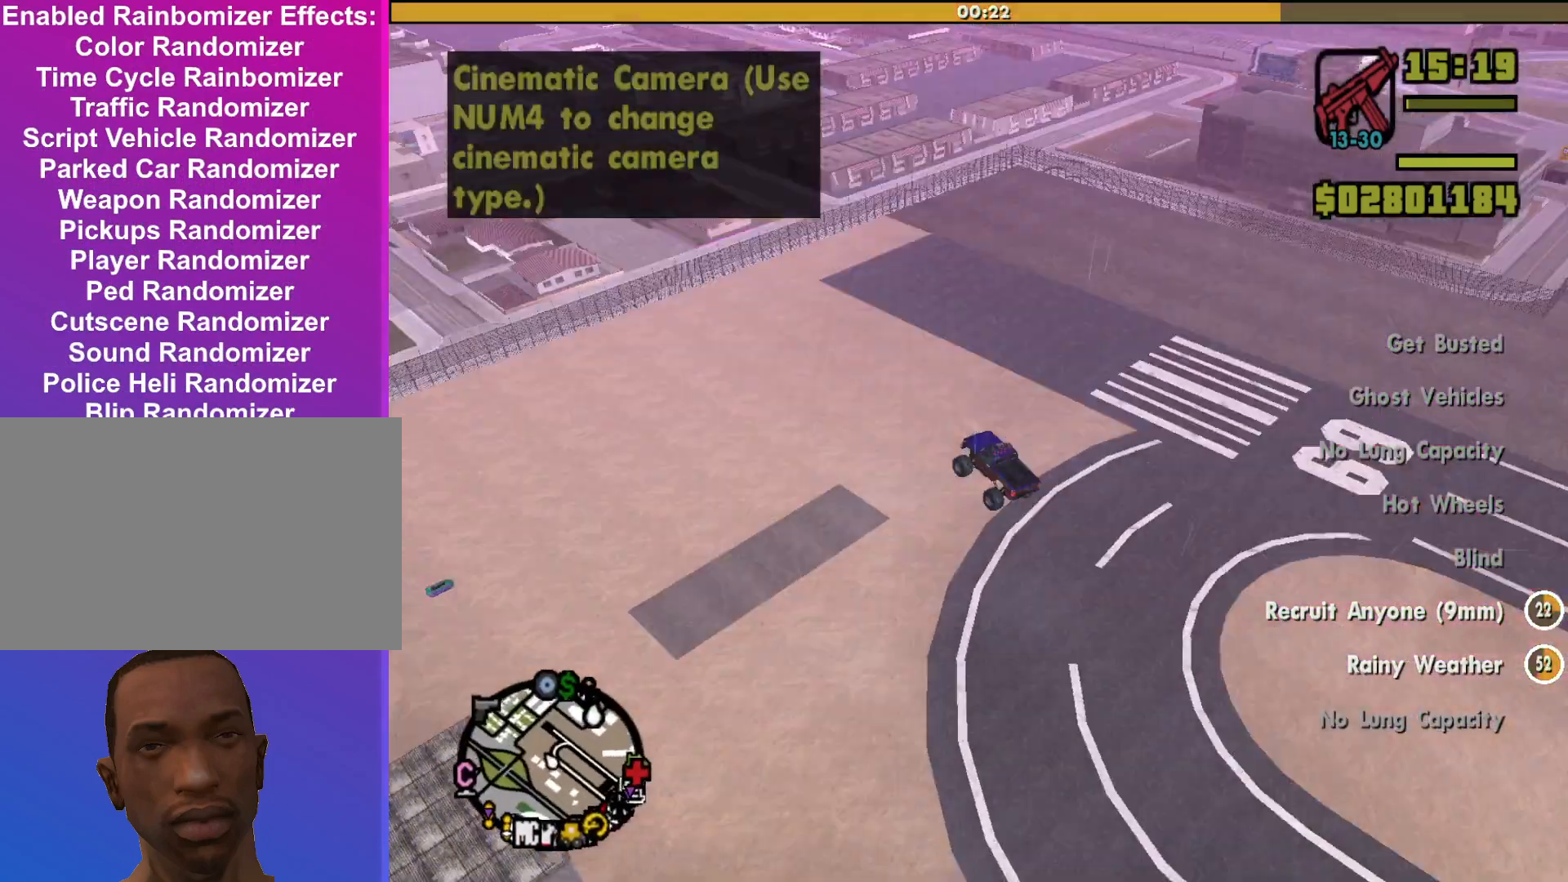
{"keys": ["w"], "mouse": [], "events": [[67, "a", "up"], [300, "v", "down"], [400, "v", "up"]]}
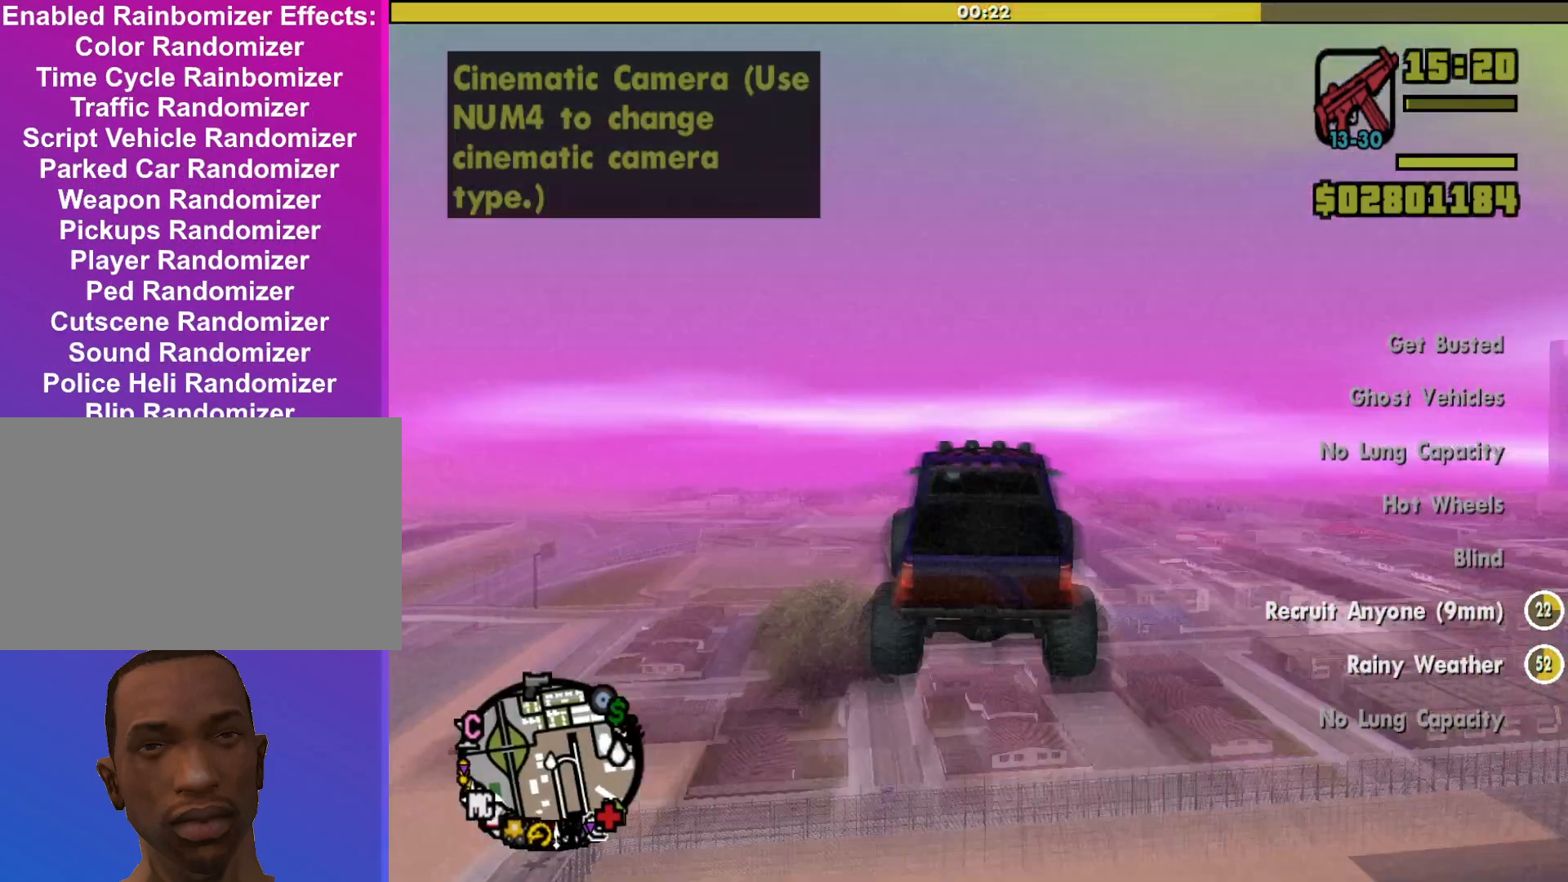
{"keys": ["w"], "mouse": [], "events": [[67, "up", "down"], [200, "up", "up"]]}
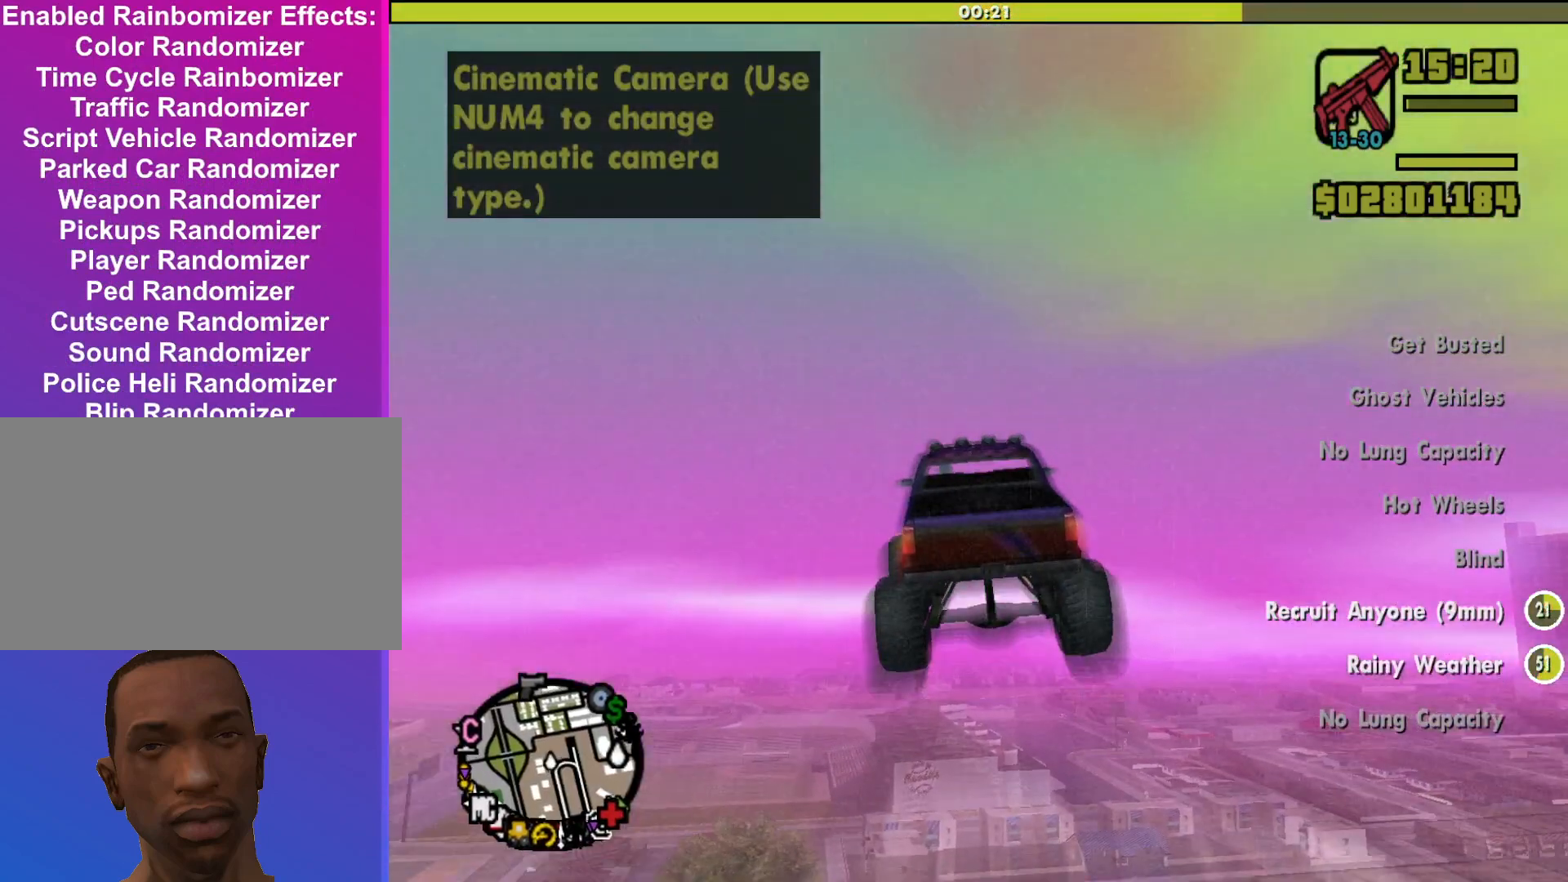
{"keys": ["up", "w"], "mouse": [], "events": [[167, "a", "down"], [267, "a", "up"], [400, "up", "down"]]}
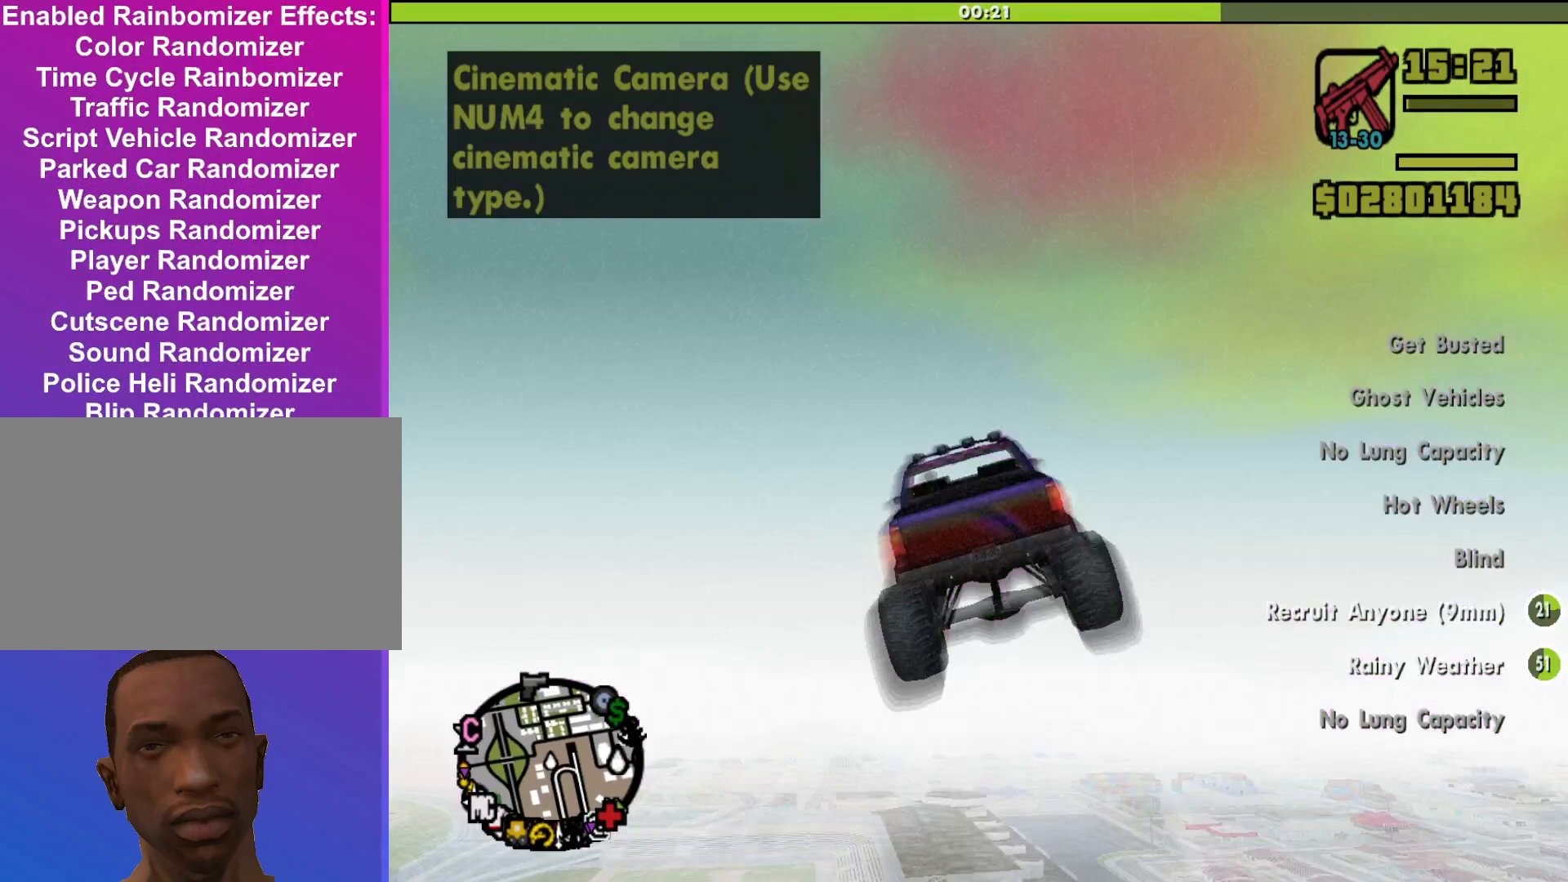
{"keys": ["w"], "mouse": [], "events": [[167, "up", "up"]]}
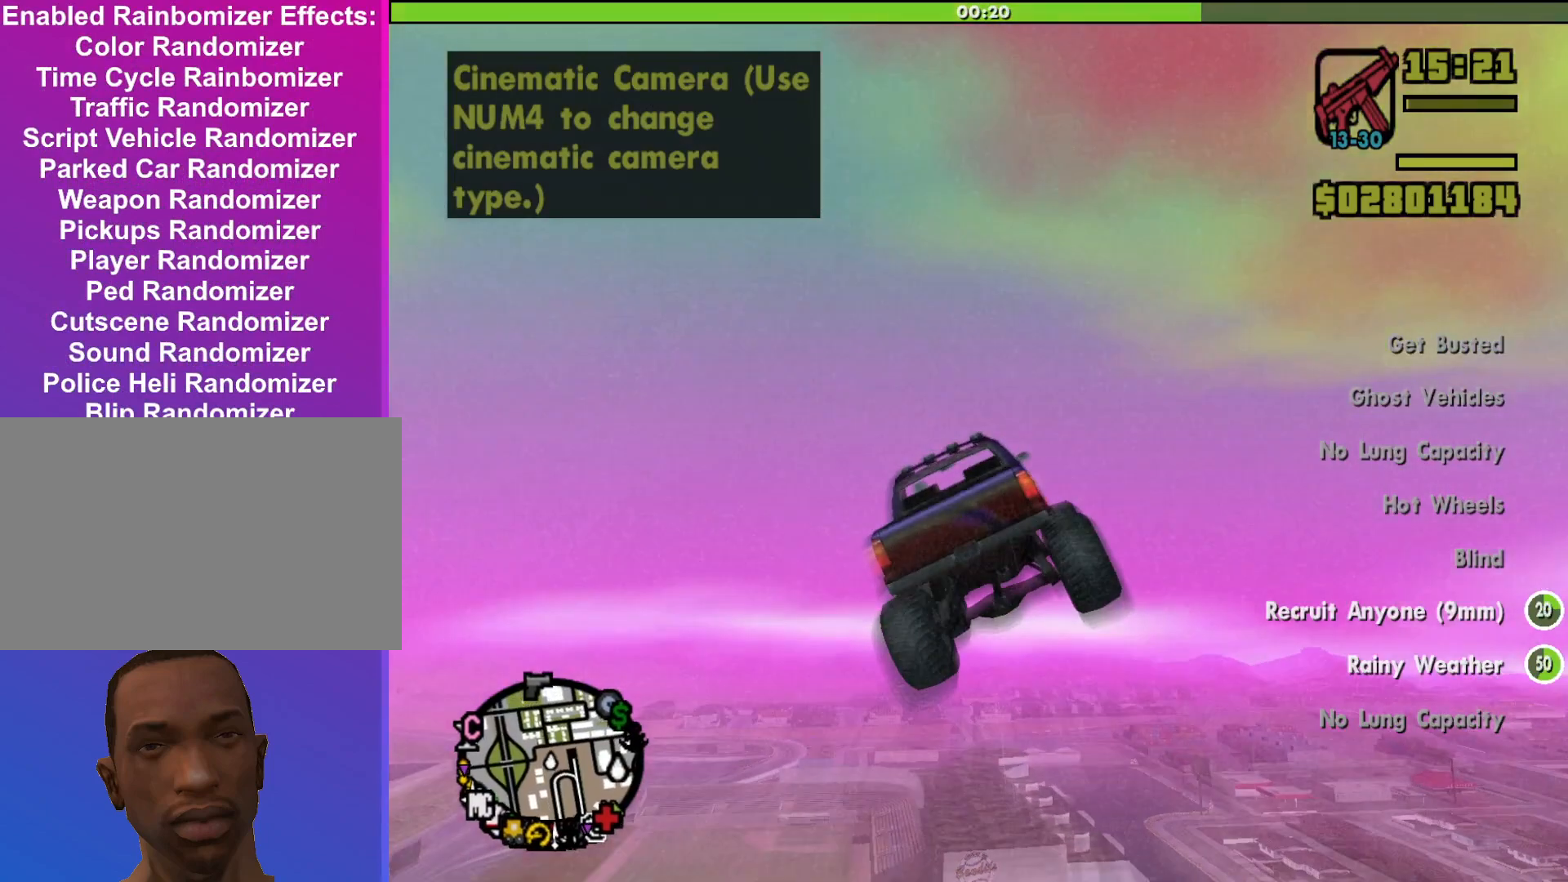
{"keys": ["w"], "mouse": [], "events": [[100, "d", "down"], [167, "d", "up"]]}
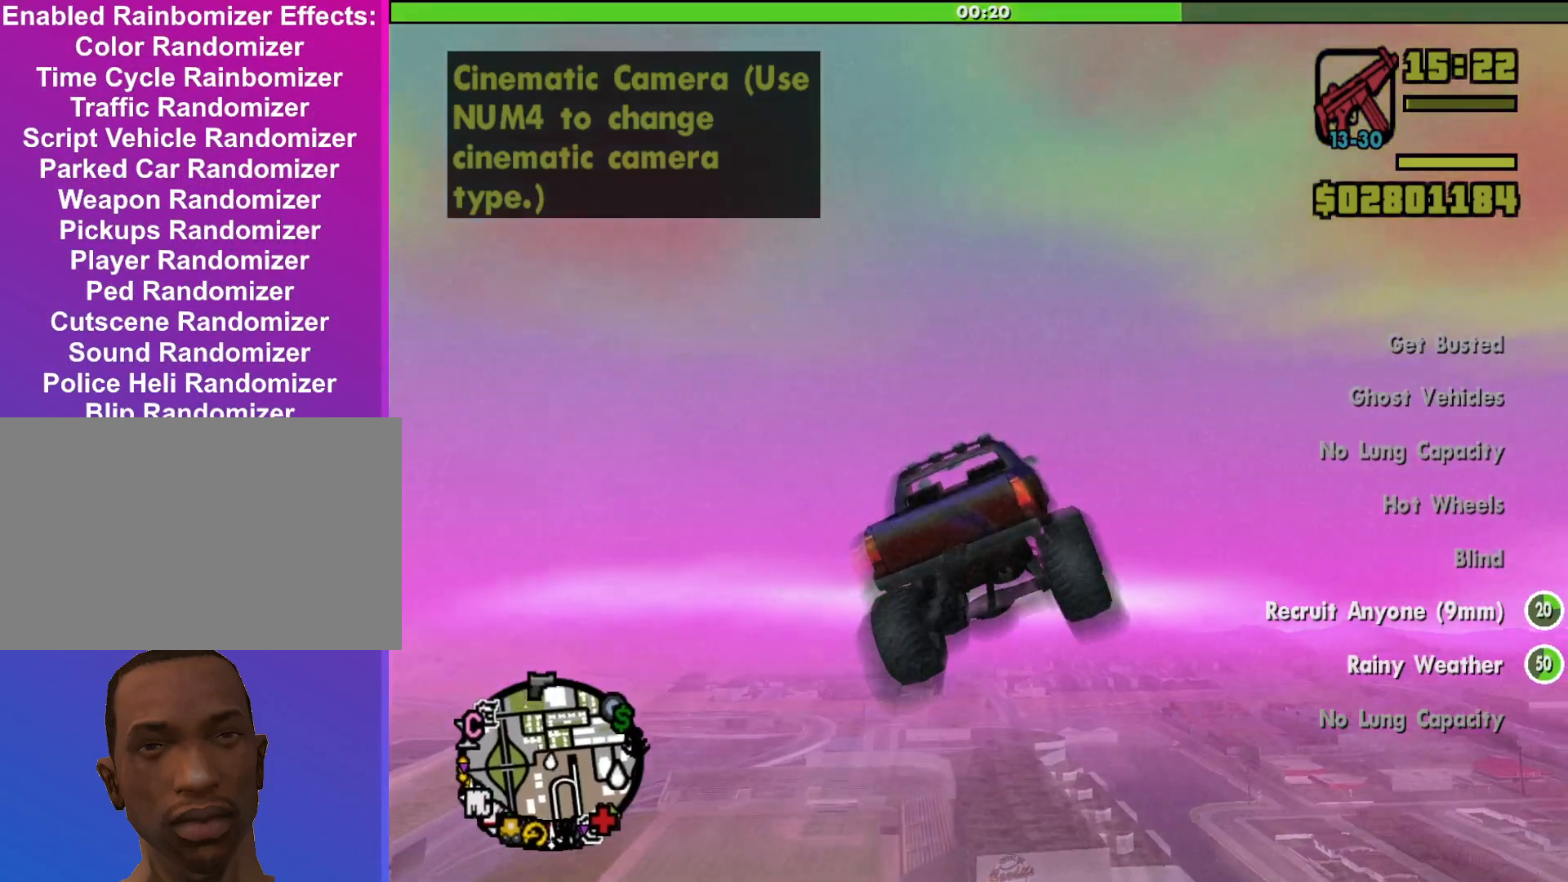
{"keys": ["d", "w"], "mouse": [], "events": [[500, "d", "down"]]}
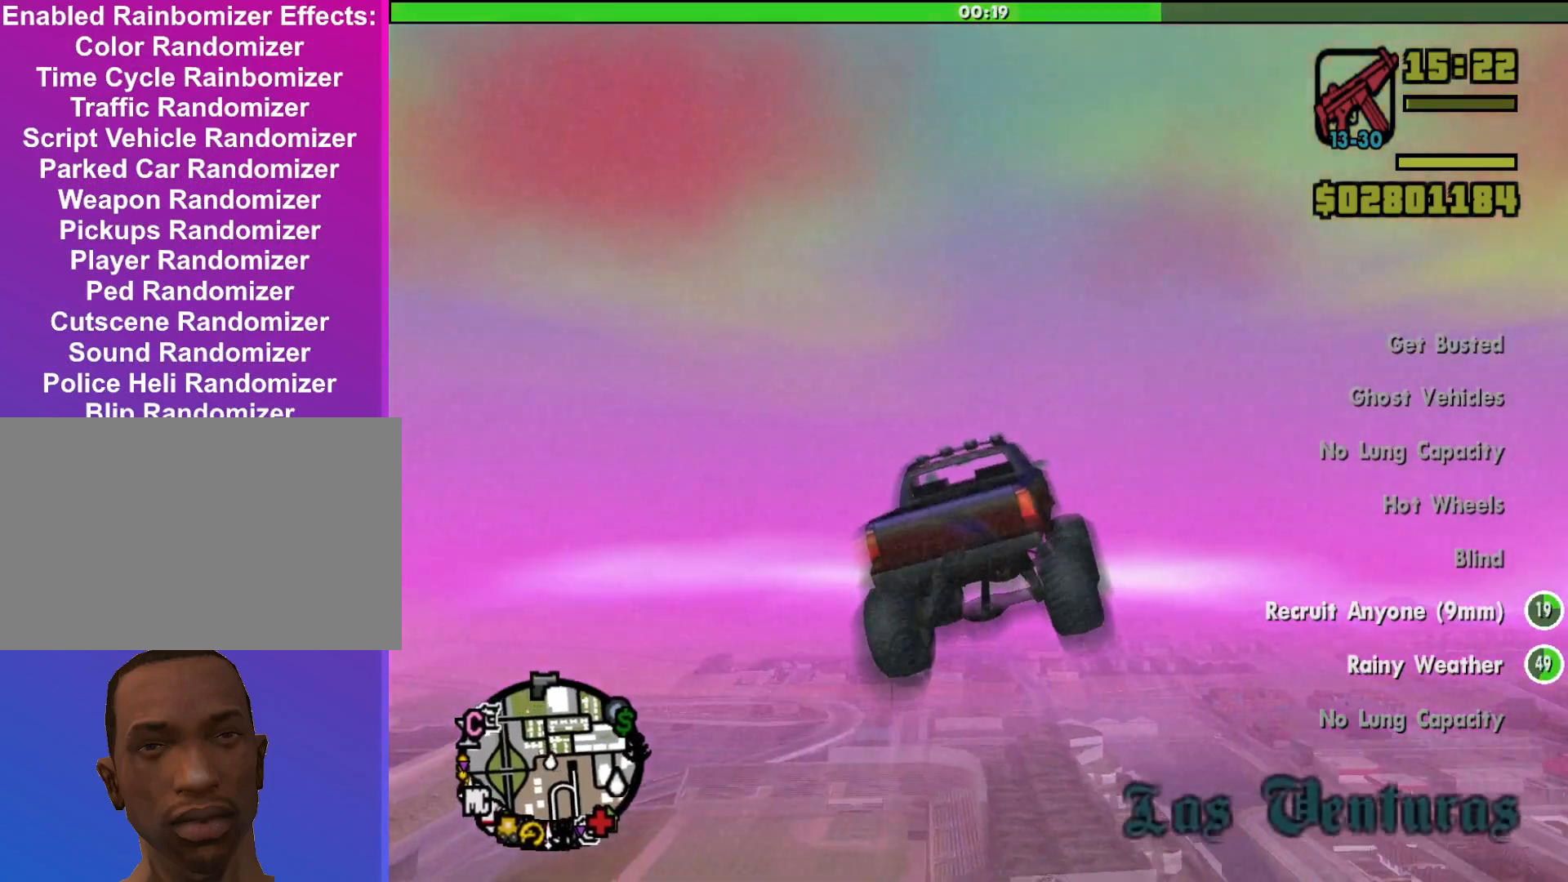
{"keys": ["w"], "mouse": [], "events": [[33, "d", "up"]]}
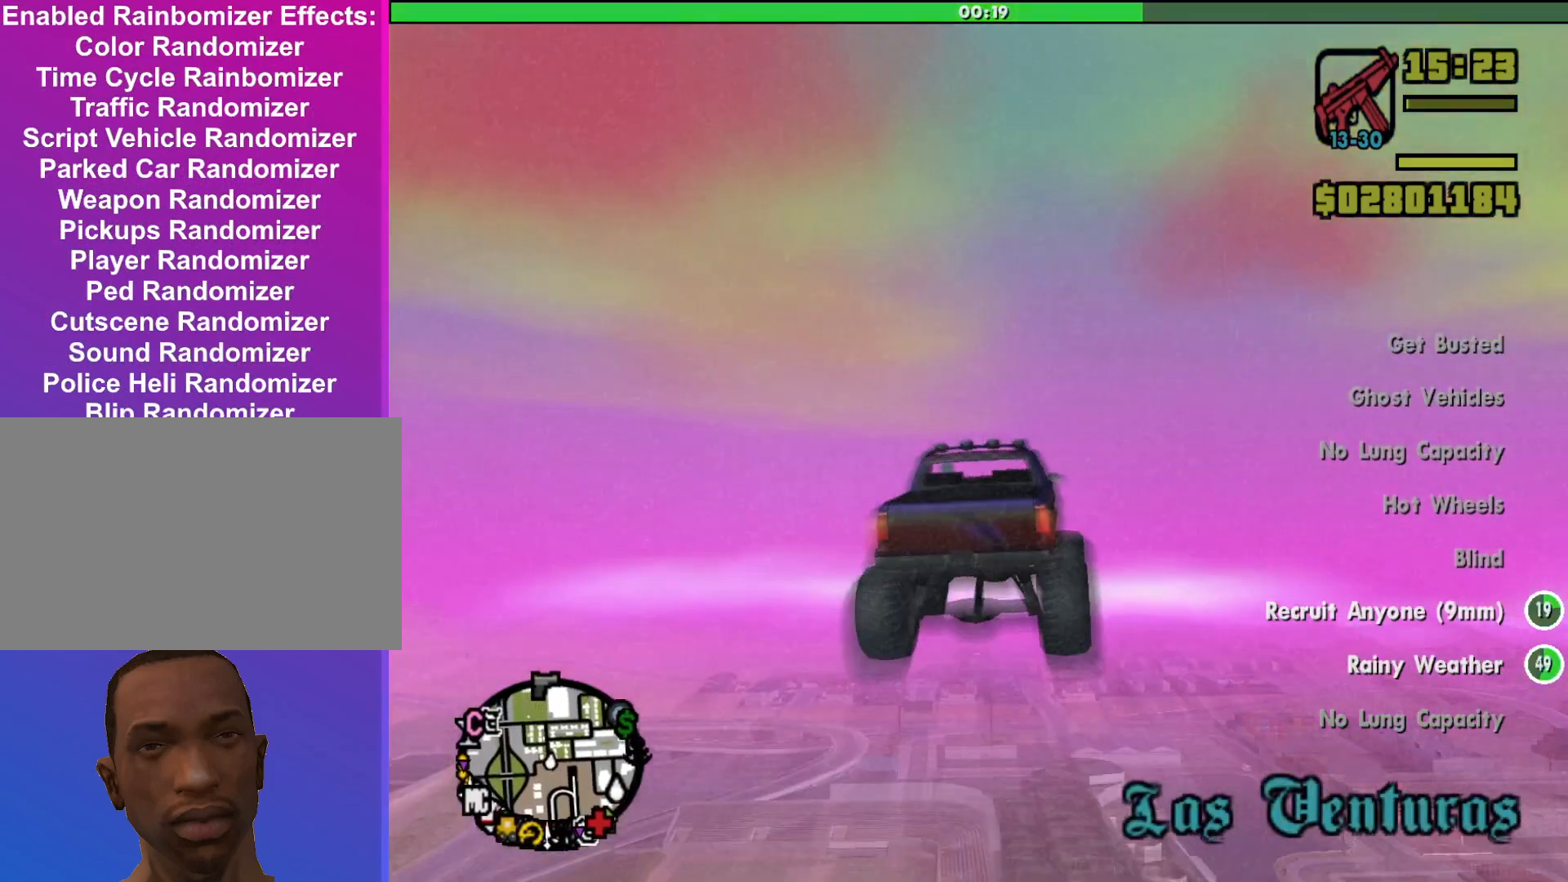
{"keys": ["up", "w"], "mouse": [], "events": [[33, "a", "down"], [67, "a", "up"], [400, "up", "down"]]}
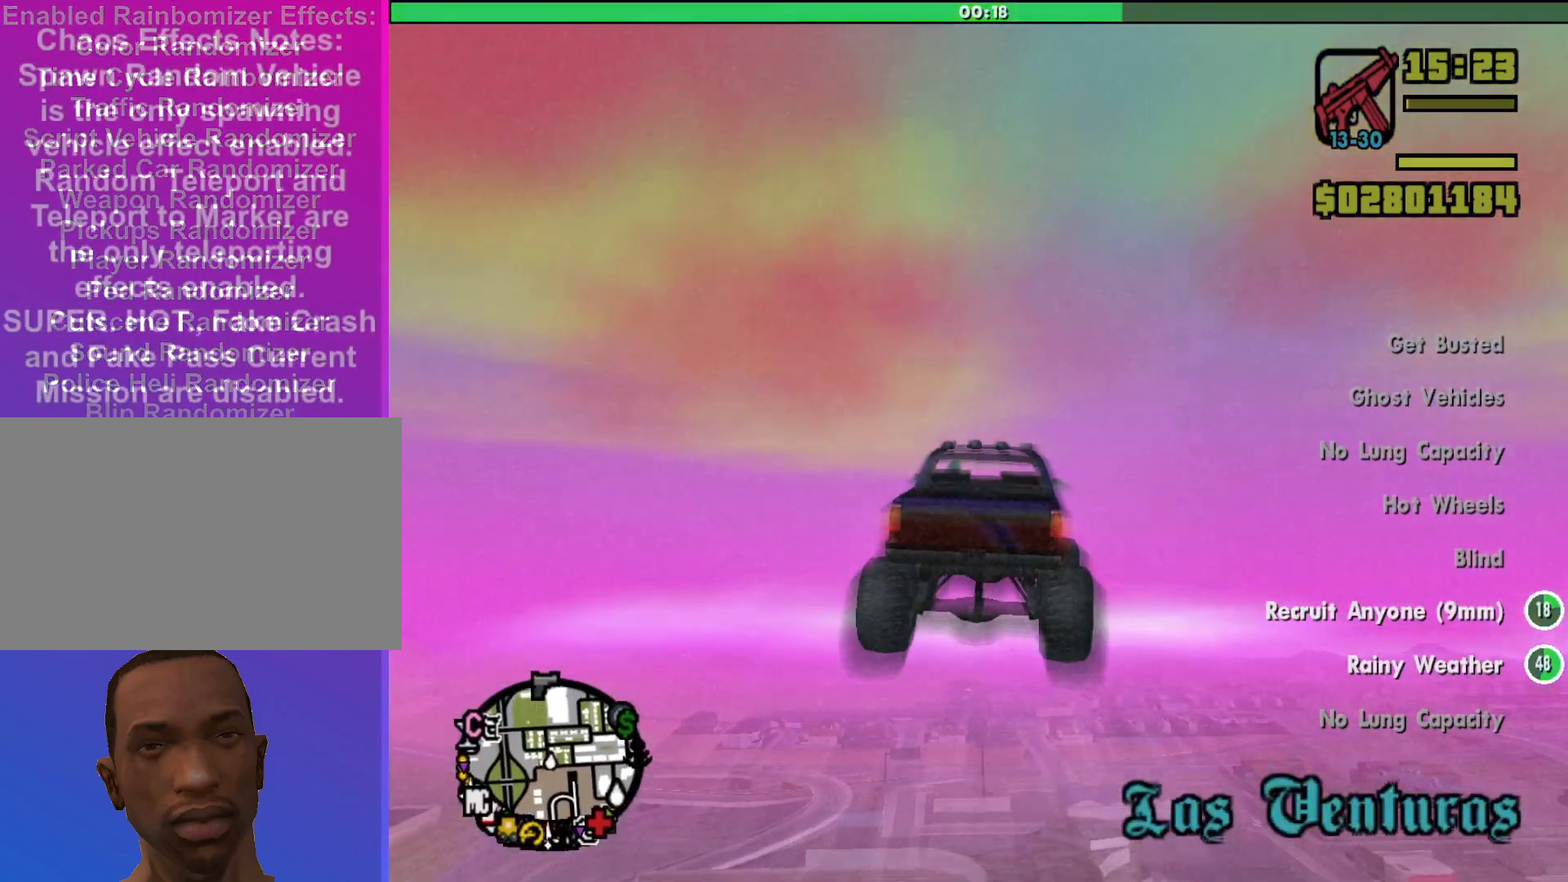
{"keys": ["w"], "mouse": [], "events": [[100, "up", "up"], [400, "a", "down"], [467, "a", "up"]]}
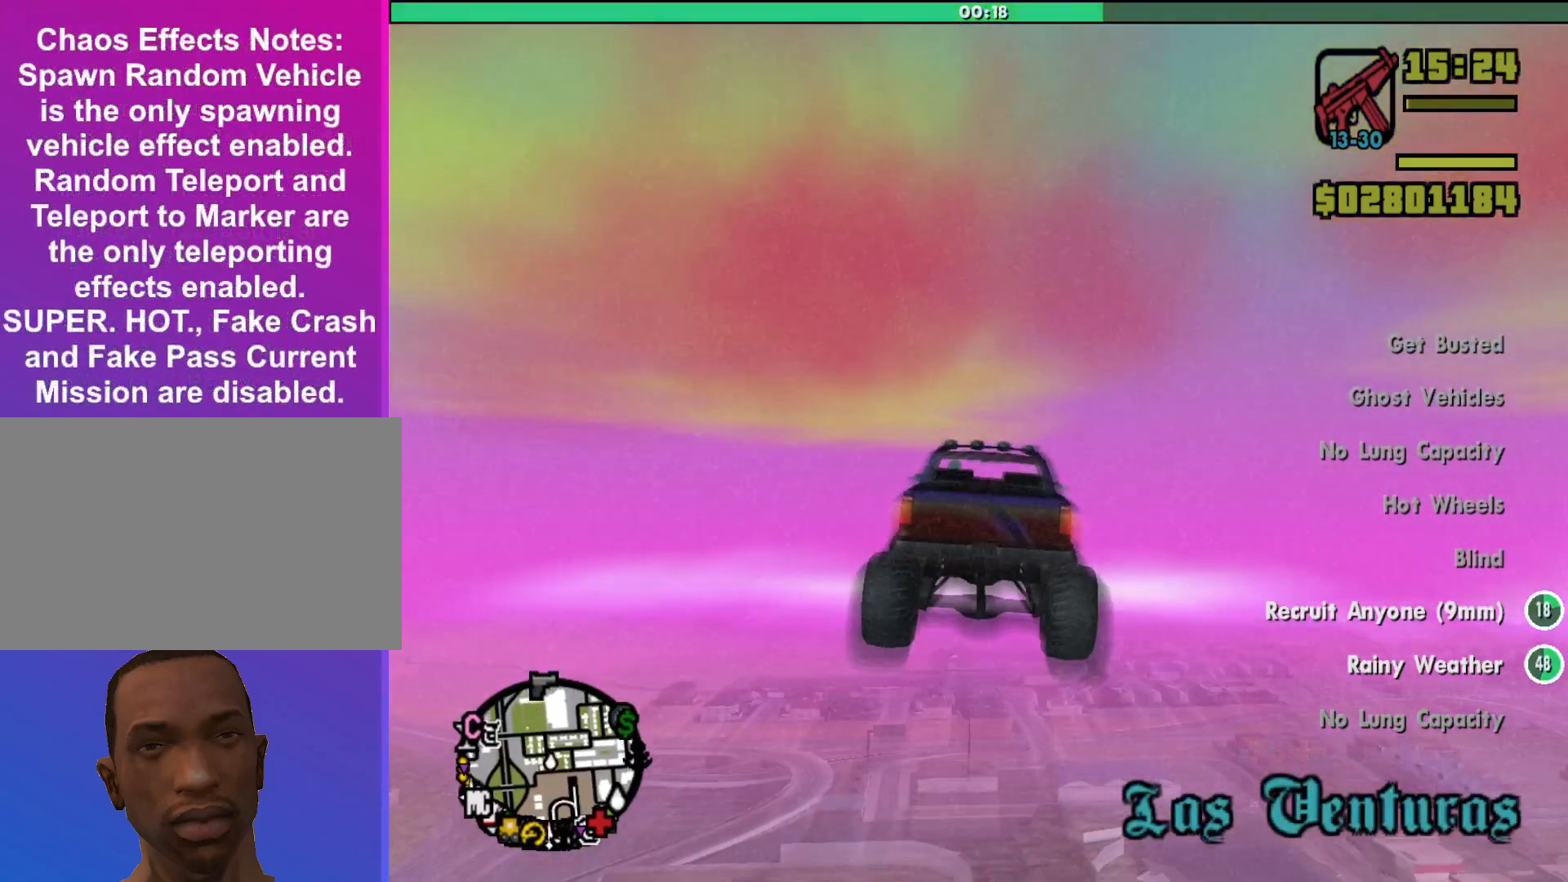
{"keys": ["w"], "mouse": [], "events": []}
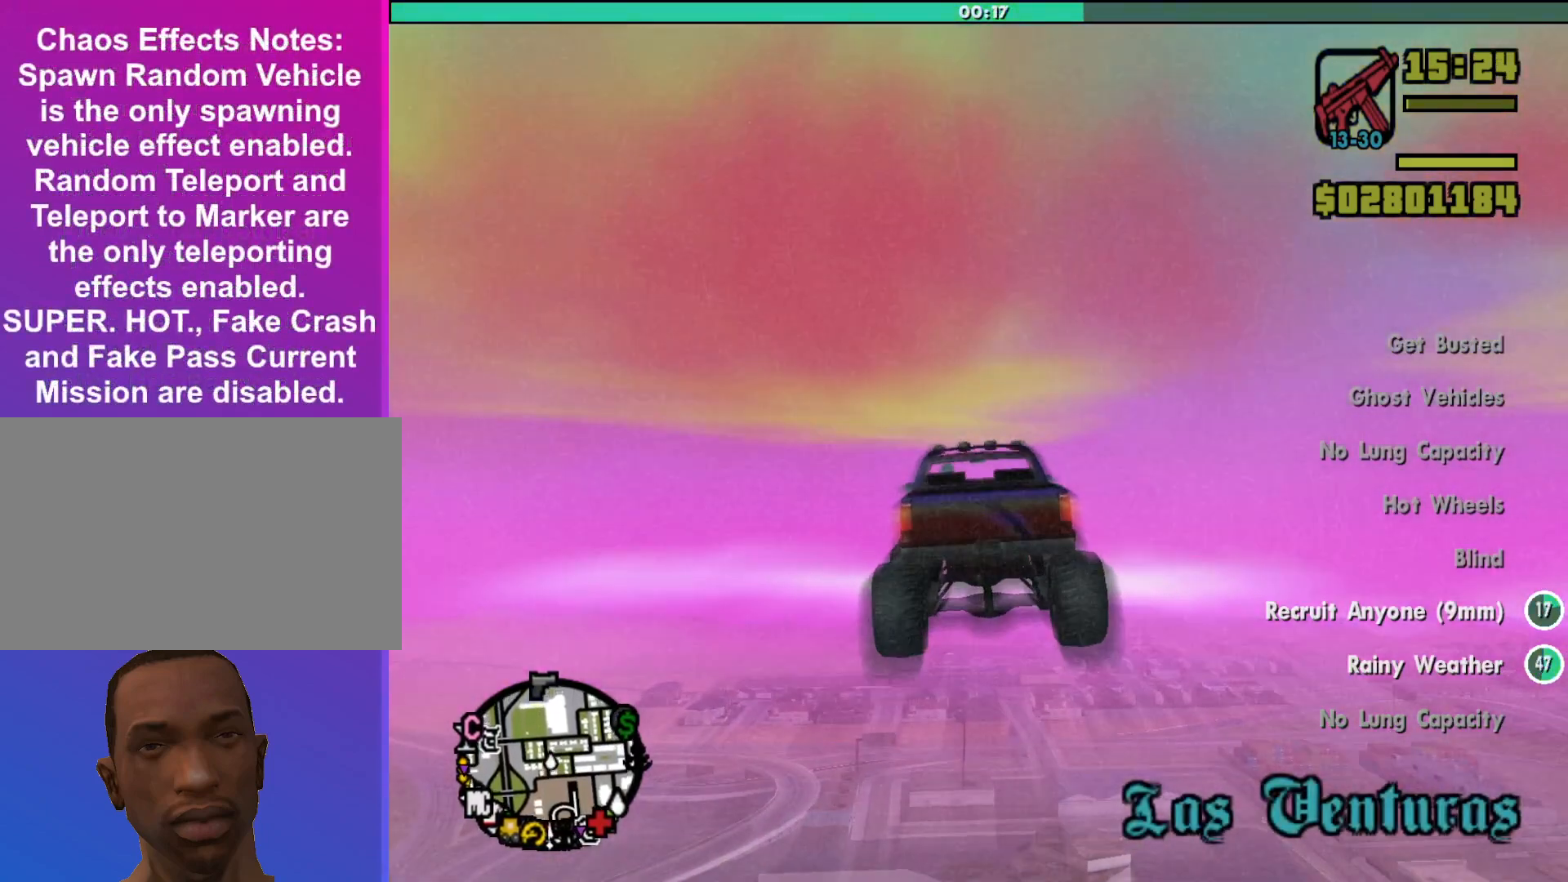
{"keys": ["w"], "mouse": [], "events": [[200, "d", "down"], [300, "d", "up"]]}
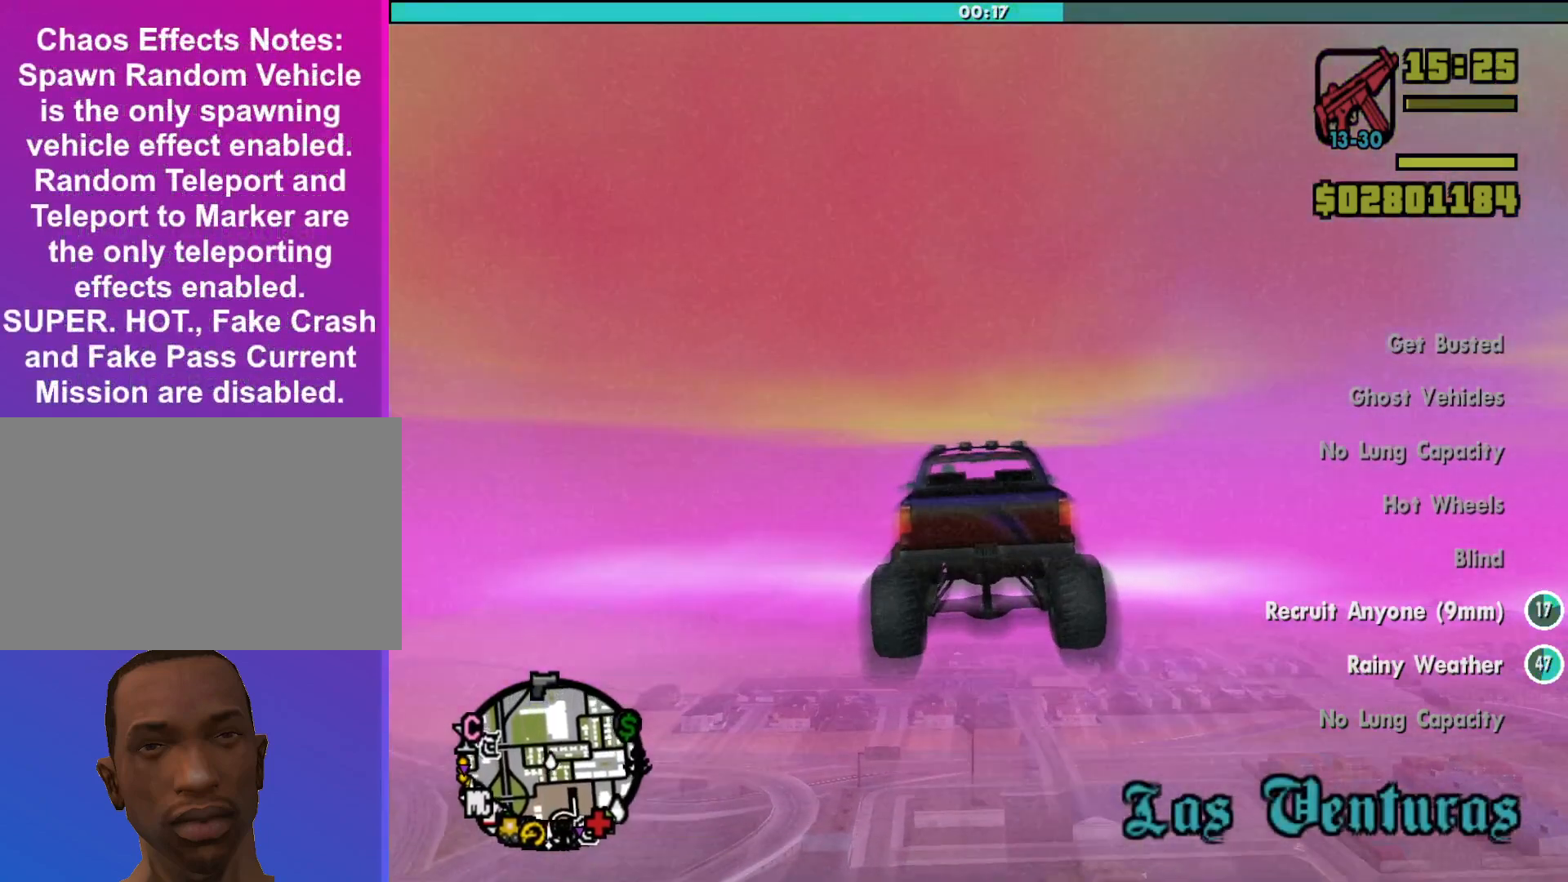
{"keys": ["w"], "mouse": [], "events": []}
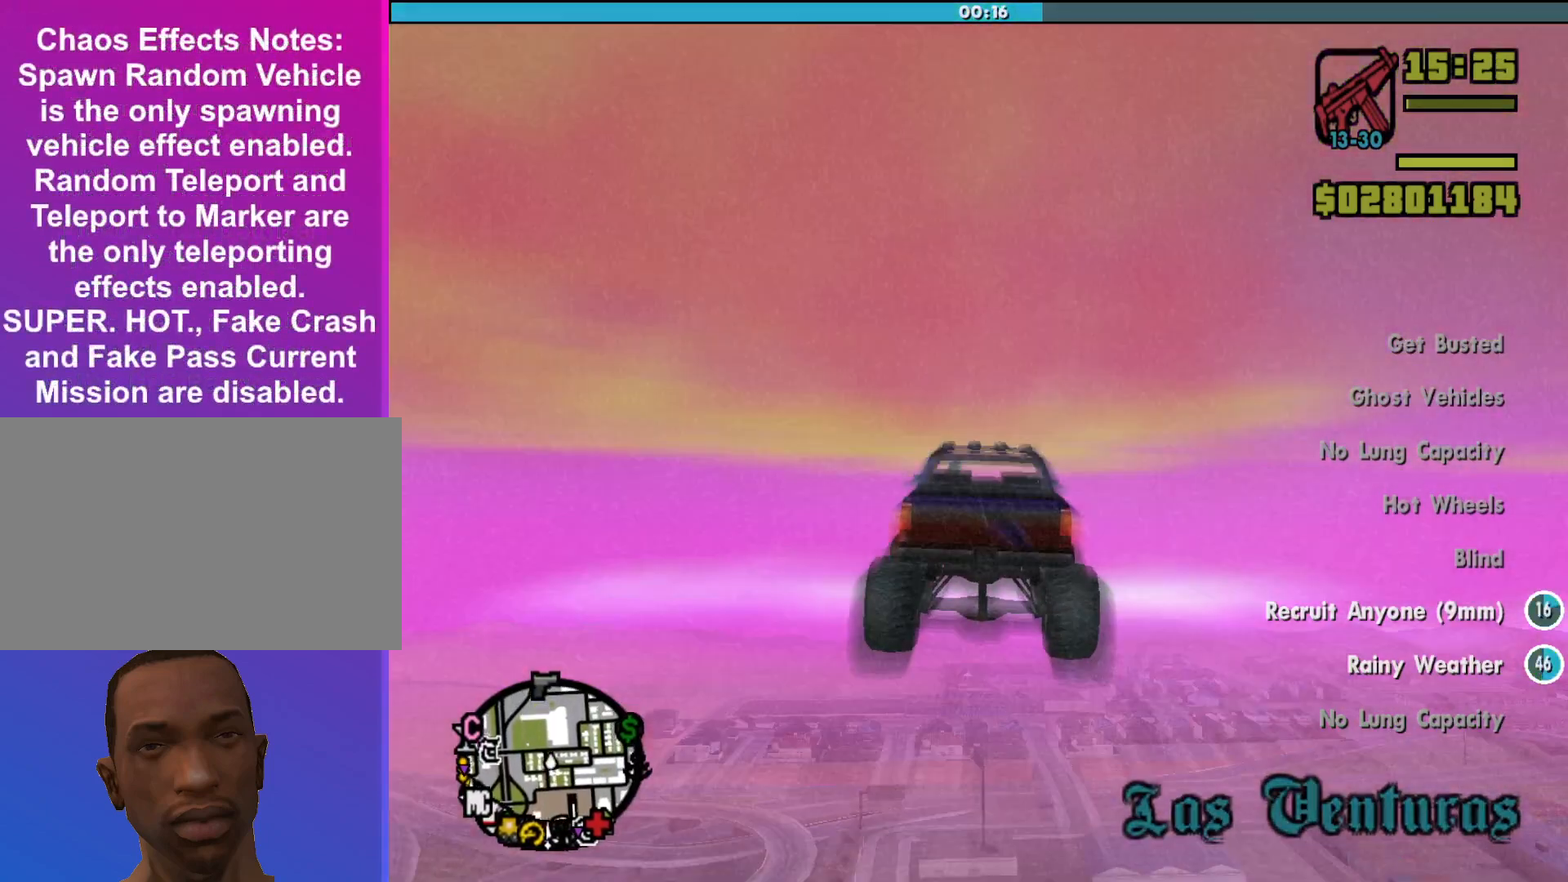
{"keys": ["w"], "mouse": [], "events": [[300, "a", "down"], [400, "a", "up"]]}
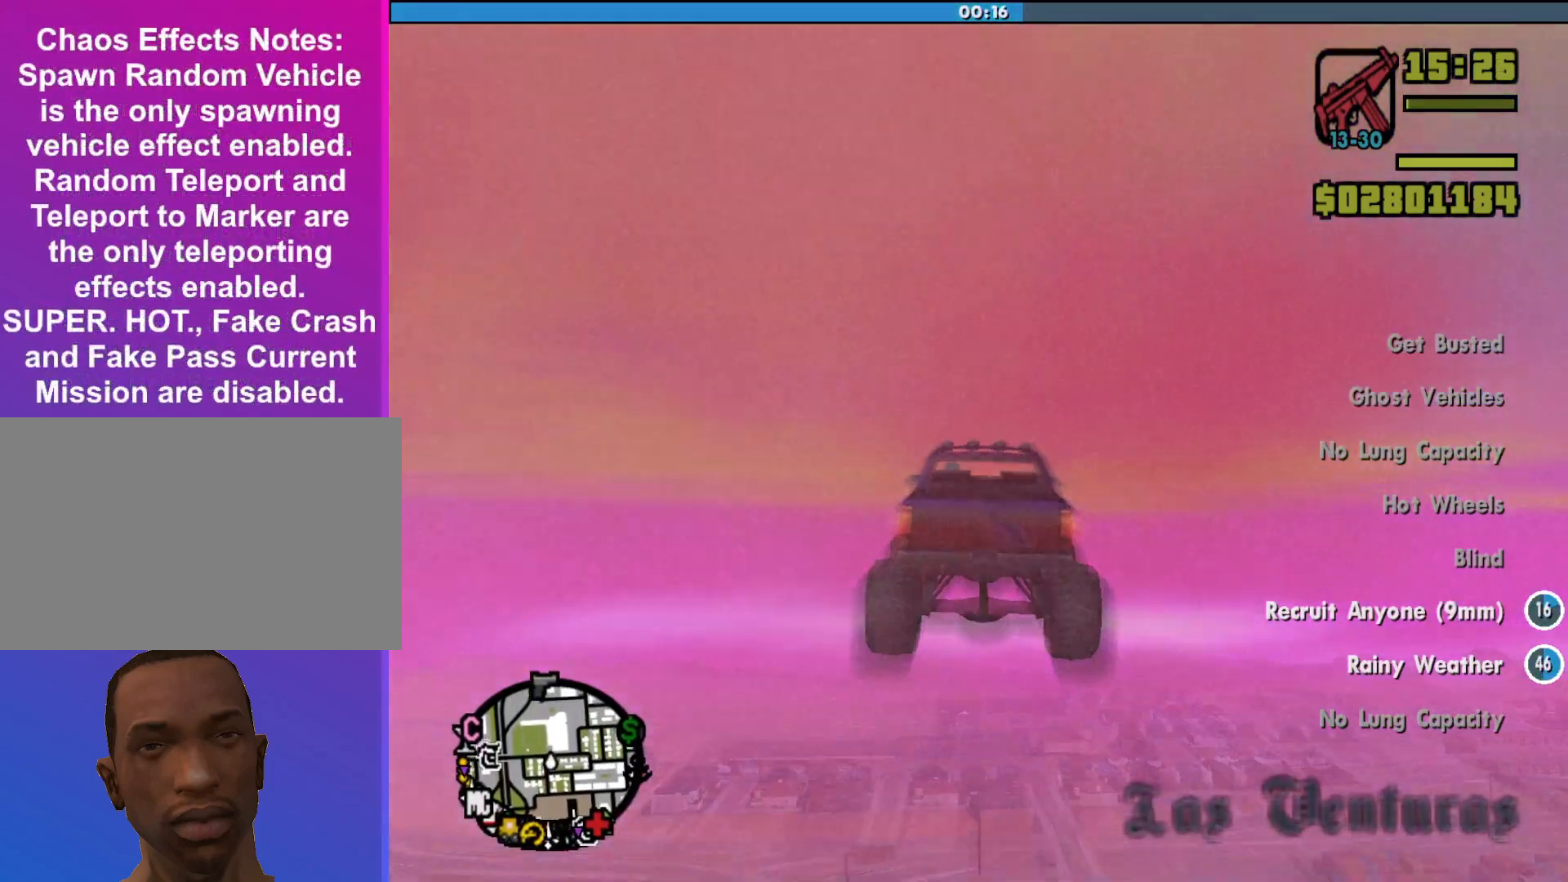
{"keys": ["w"], "mouse": [], "events": [[167, "d", "down"], [267, "d", "up"]]}
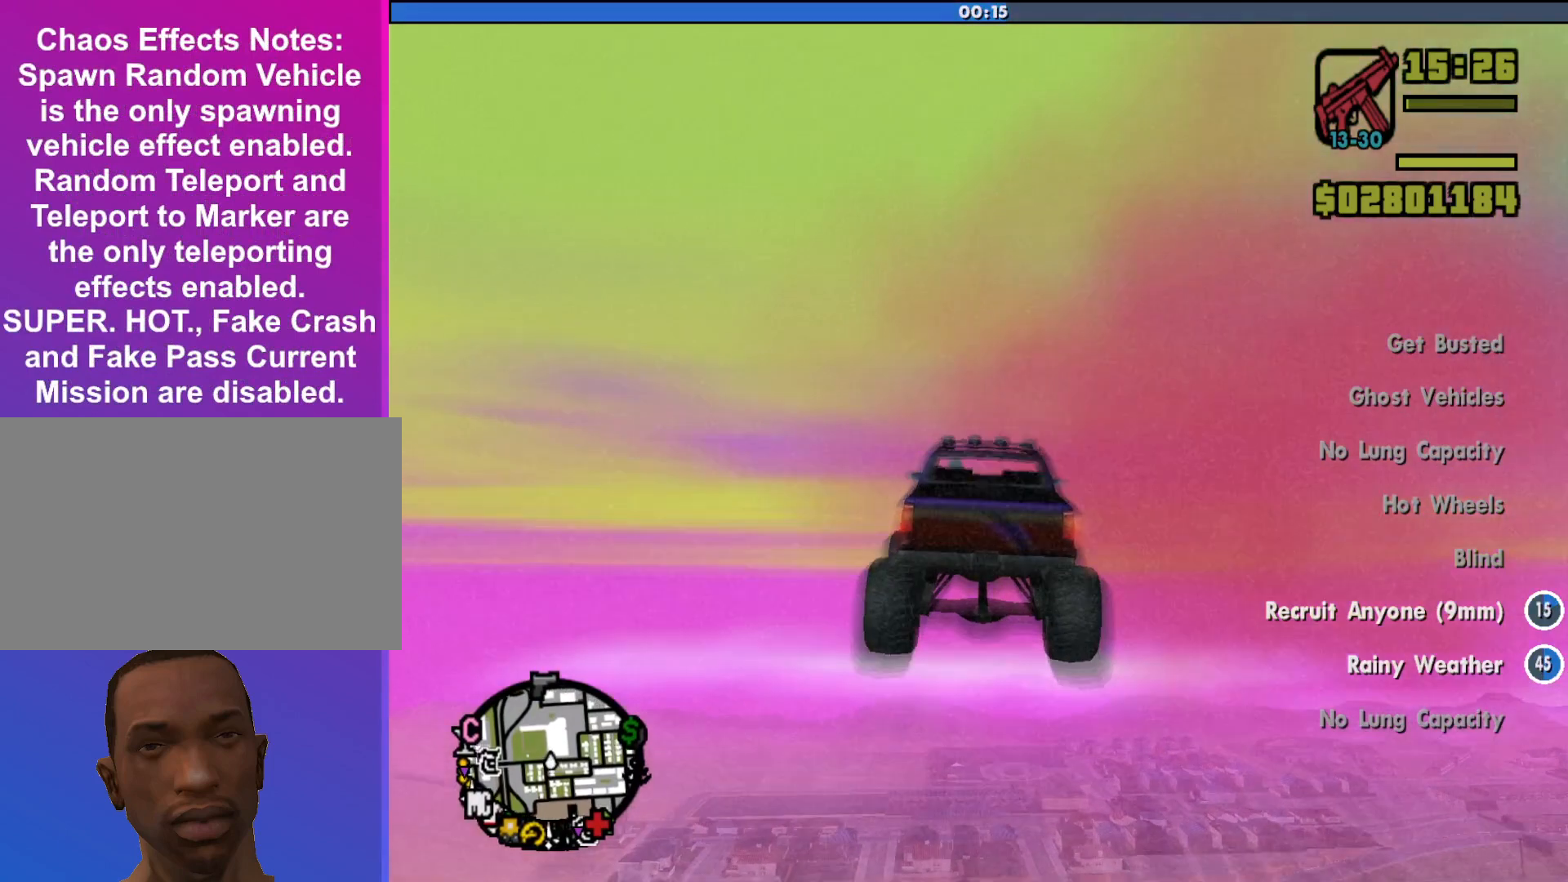
{"keys": ["w"], "mouse": [], "events": [[167, "a", "down"], [267, "a", "up"]]}
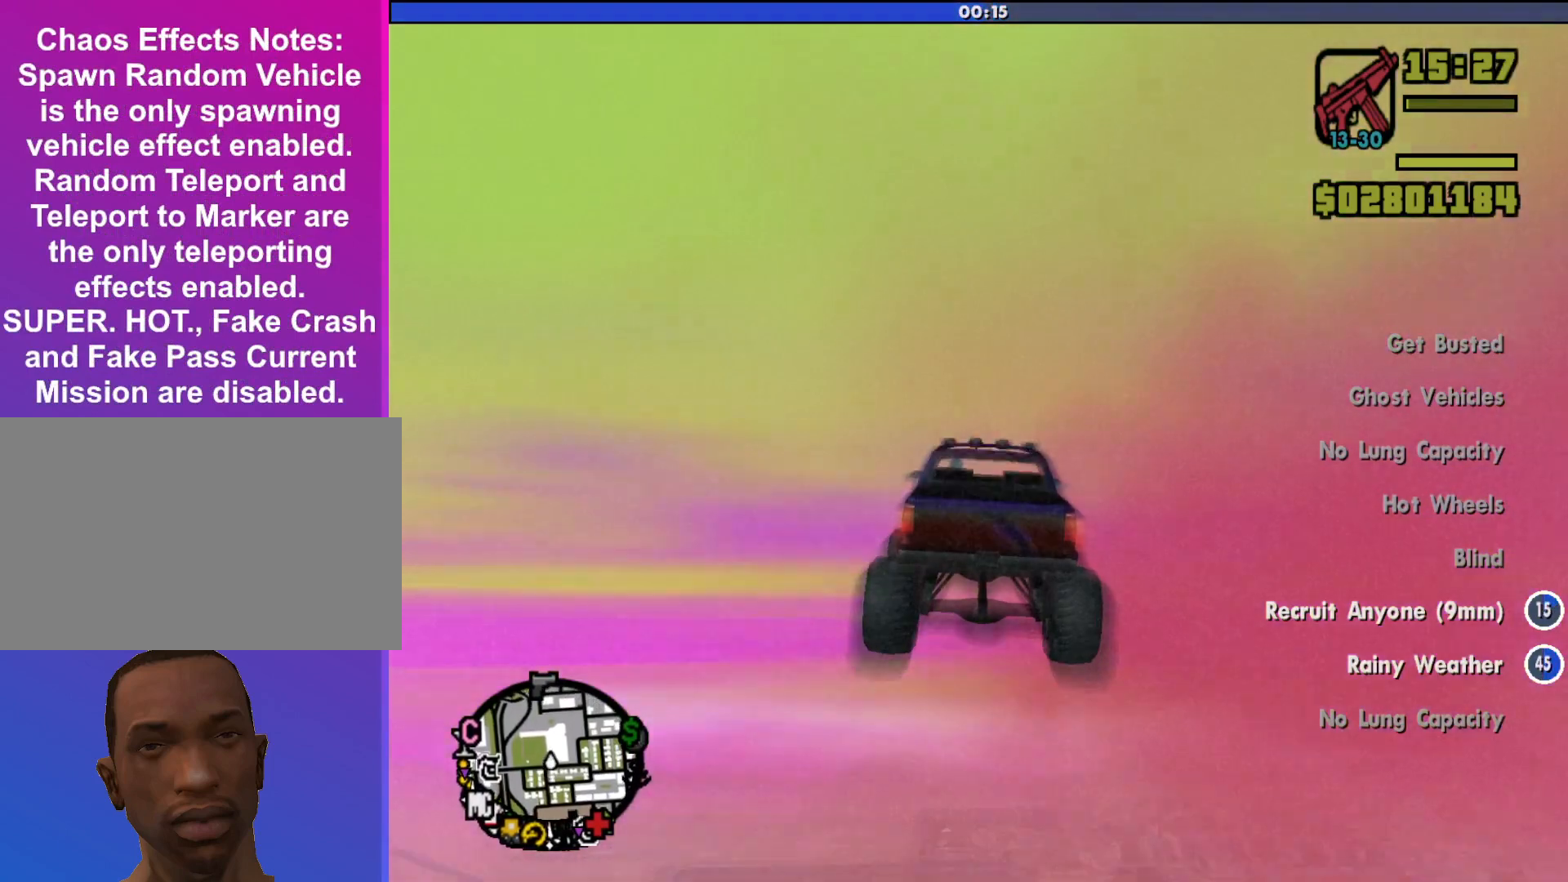
{"keys": ["a", "w"], "mouse": [], "events": [[467, "a", "down"]]}
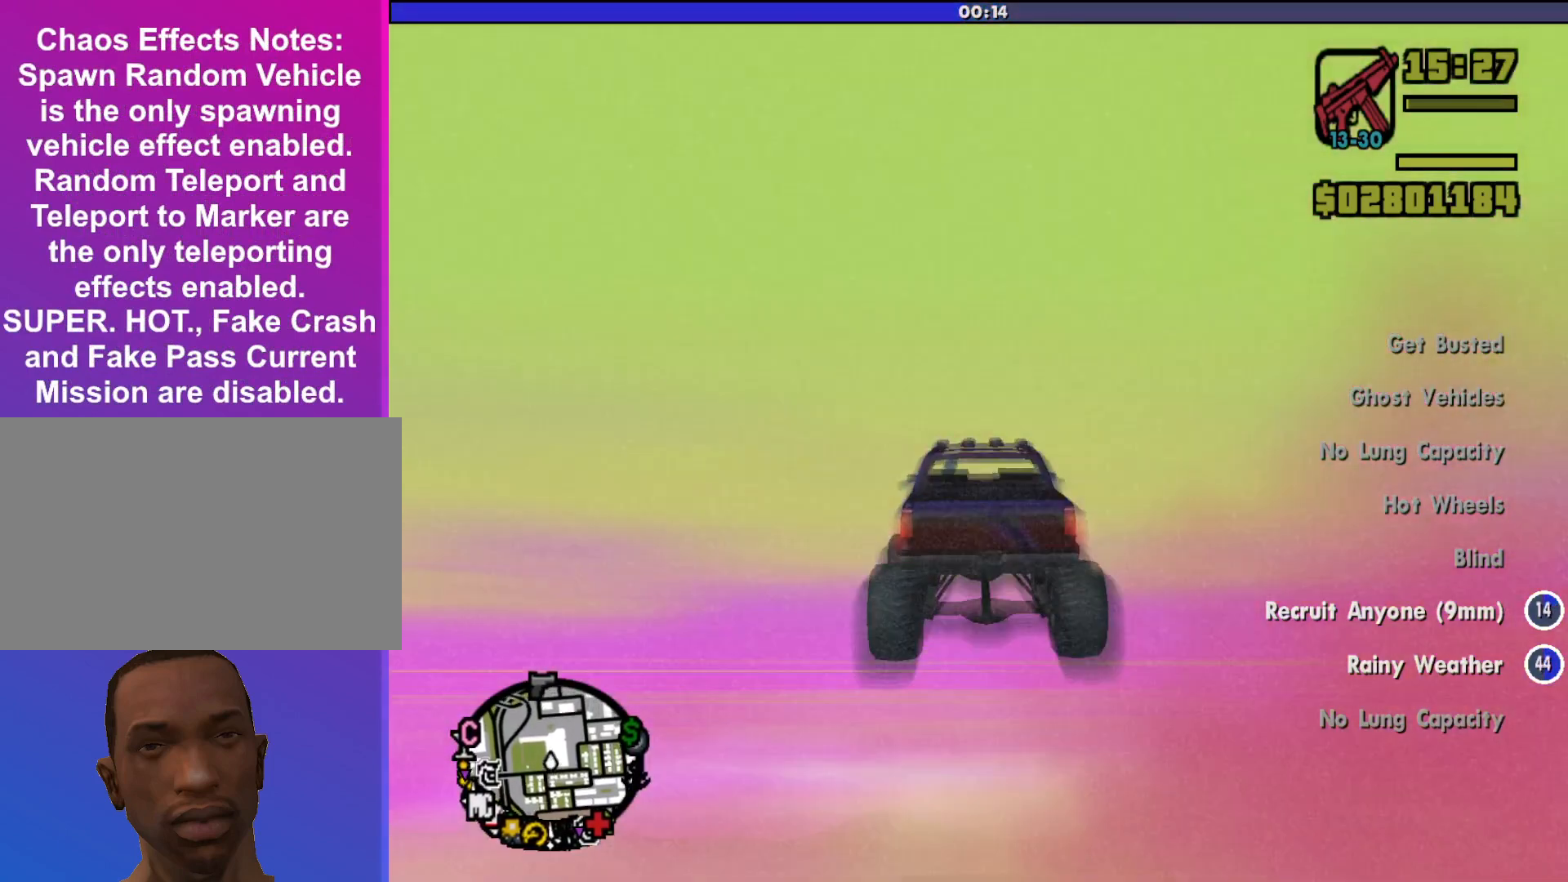
{"keys": ["w"], "mouse": [], "events": [[33, "a", "up"]]}
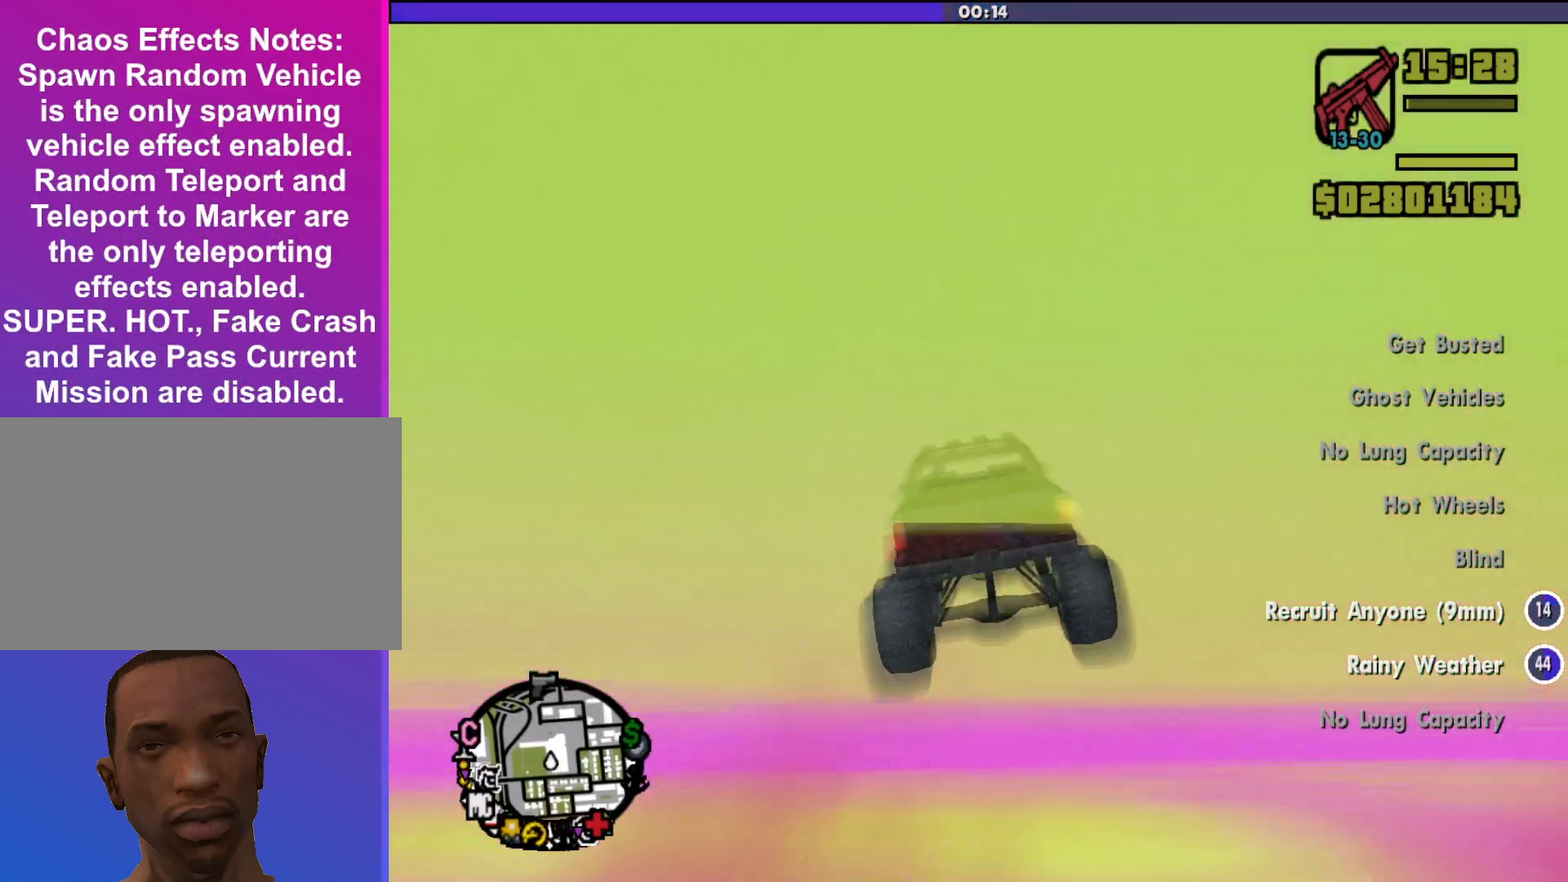
{"keys": ["w"], "mouse": [], "events": [[67, "up", "down"], [333, "d", "down"], [400, "d", "up"], [400, "up", "up"]]}
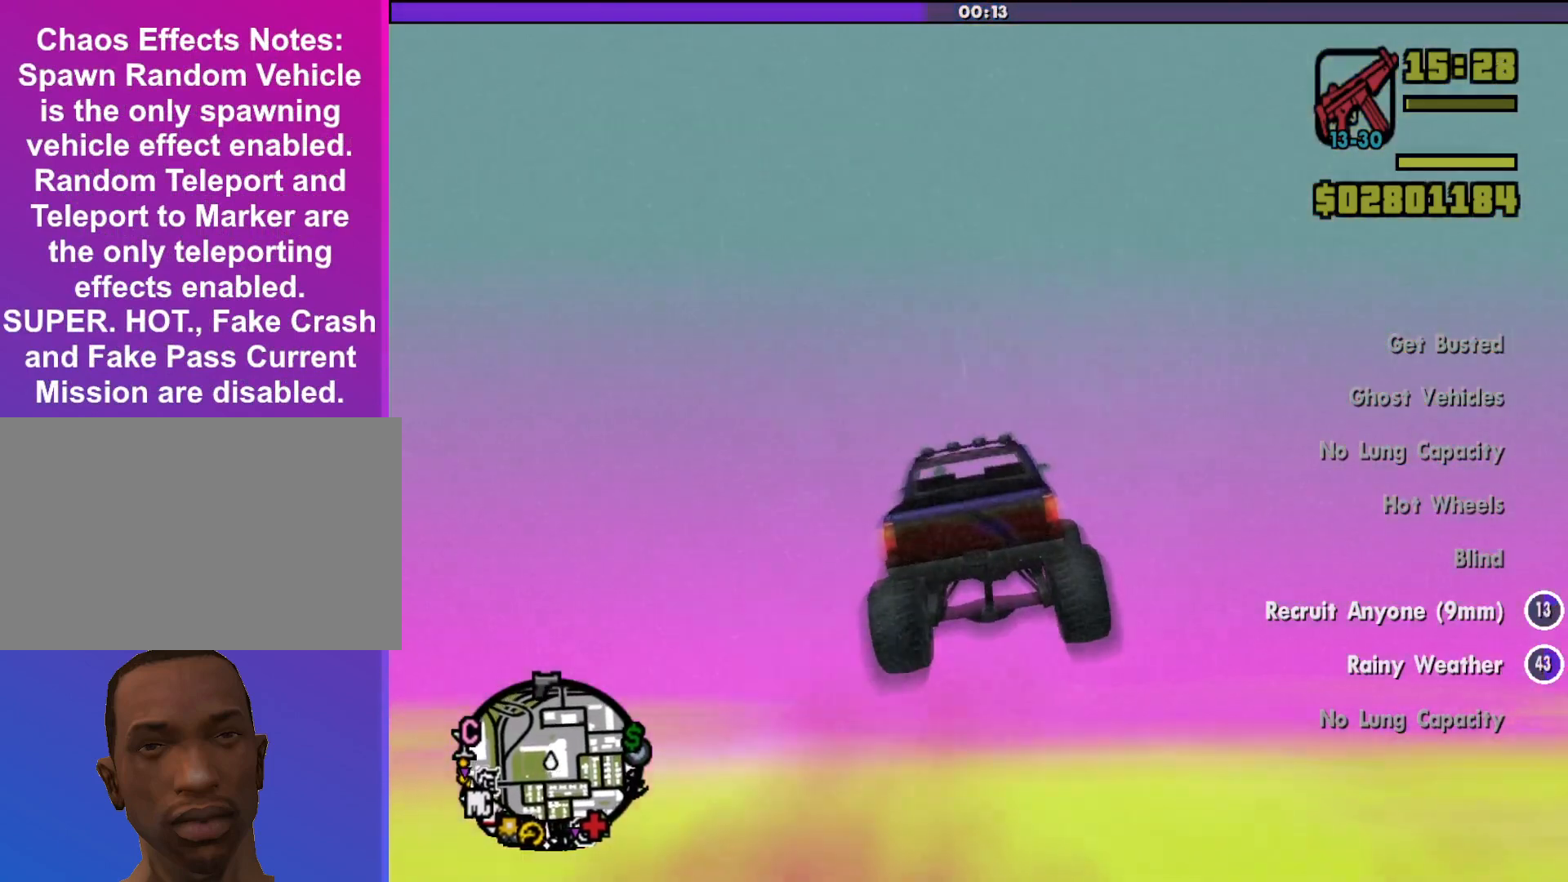
{"keys": ["w"], "mouse": [], "events": [[233, "up", "down"], [367, "up", "up"]]}
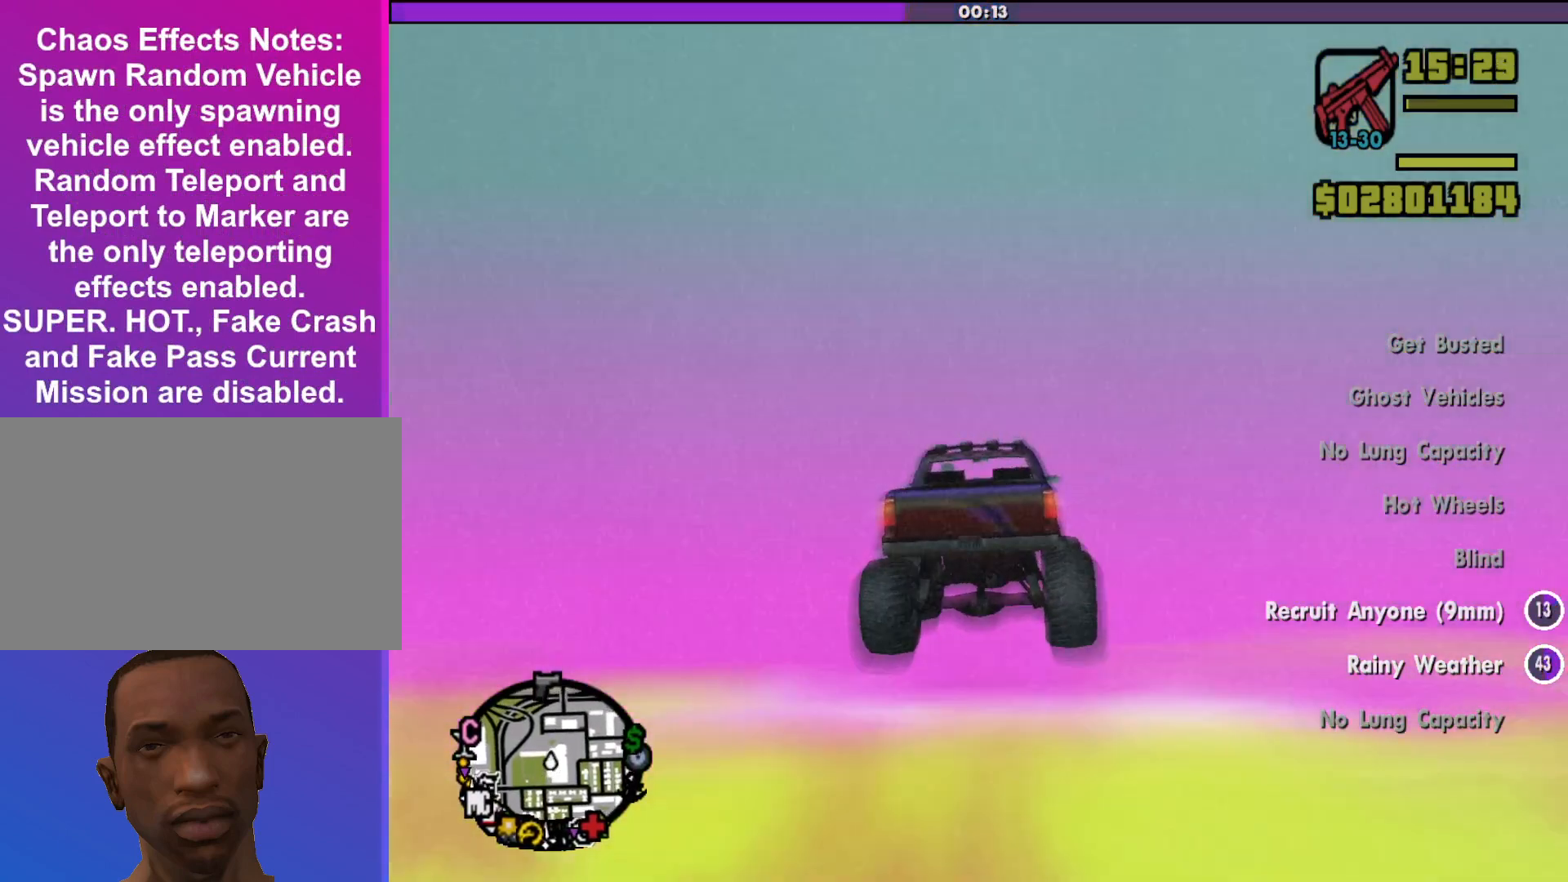
{"keys": ["w"], "mouse": [], "events": [[200, "q", "down"], [233, "e", "down"], [333, "e", "up"], [400, "q", "up"]]}